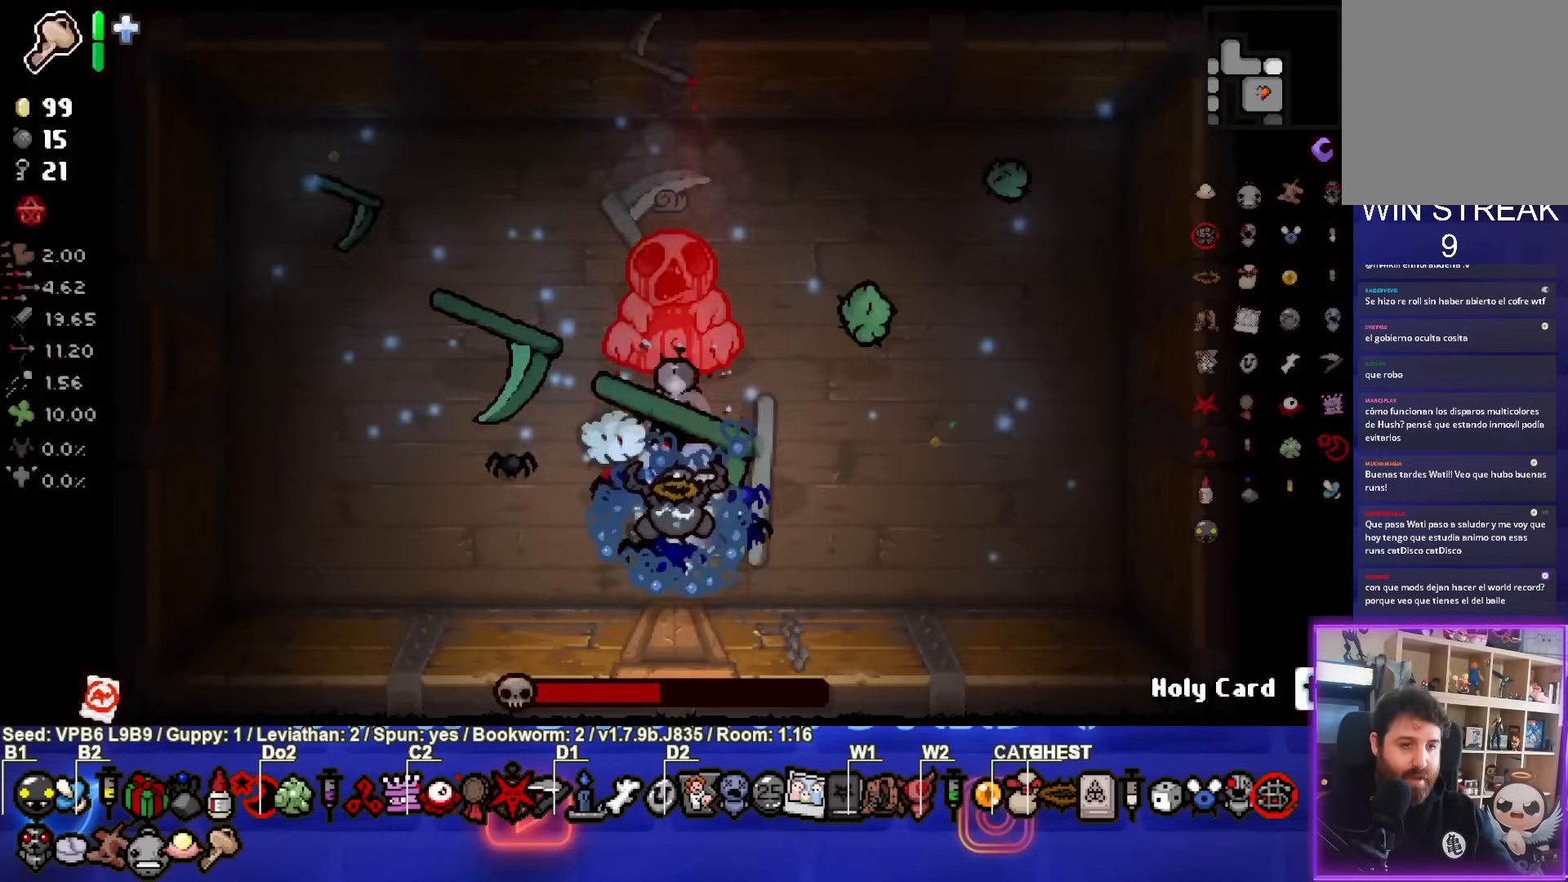
Gameplay with a controller (PlayStation layout); each line is a JSON object with the inputs held at the frame after it. "events" lists button and stick changes between this image and that frame as [ms after this image, input, new state], when the widget could be followed in between. Not read: L3 R3 right_stick.
{"buttons": ["CIRCLE", "TRIANGLE"], "left_stick": "left", "events": [[217, "left_stick", "left"], [350, "CIRCLE", "down"]]}
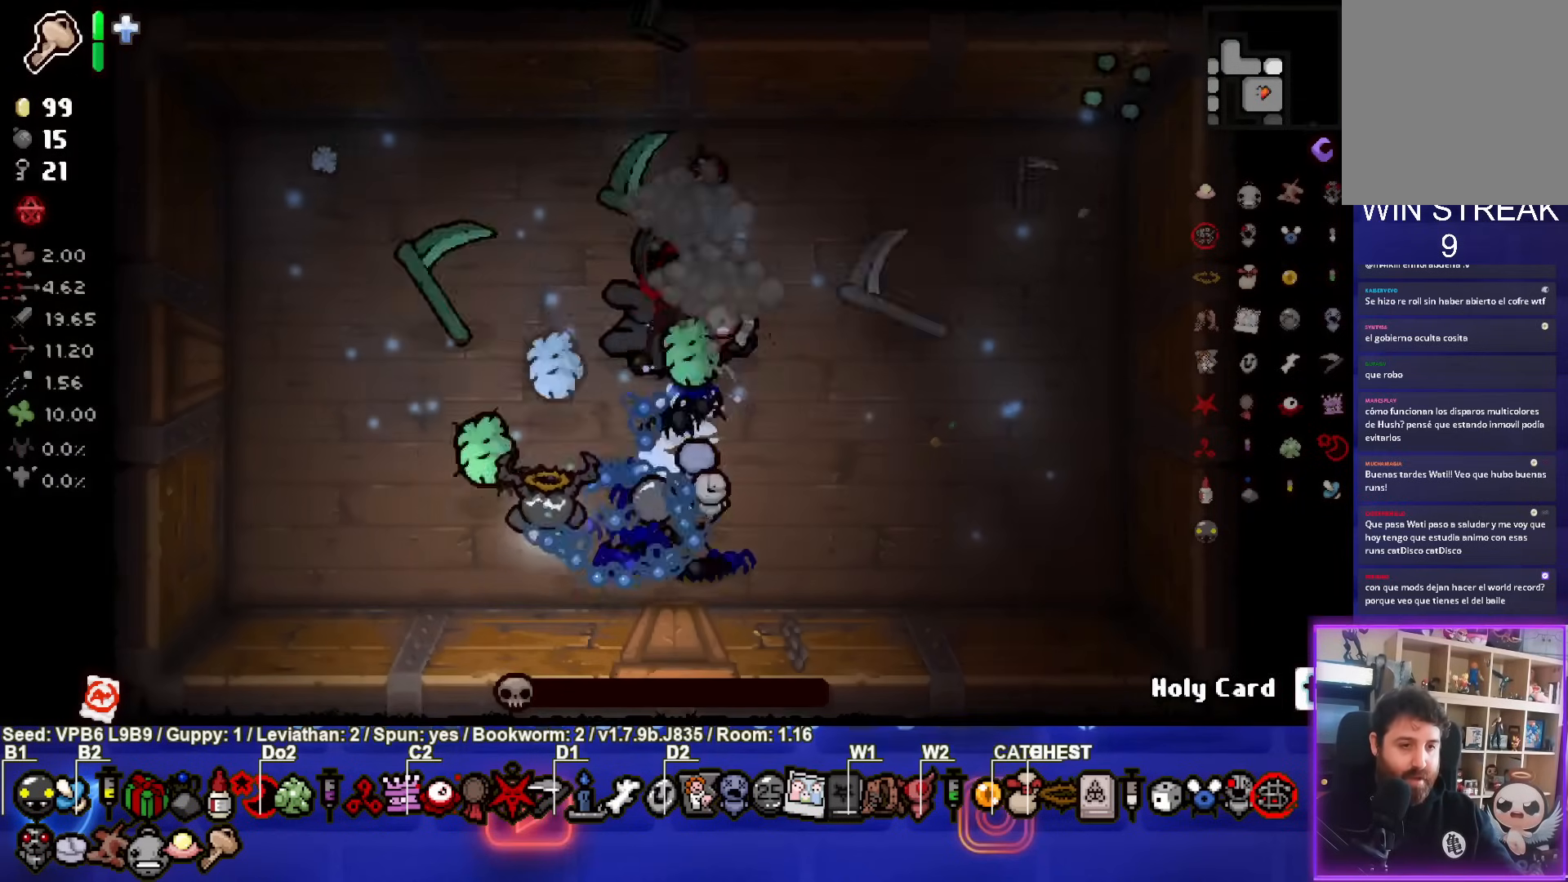
{"buttons": [], "left_stick": "center", "events": [[17, "TRIANGLE", "up"], [33, "TRIANGLE", "down"], [50, "TRIANGLE", "up"], [117, "CIRCLE", "up"], [317, "left_stick", "center"]]}
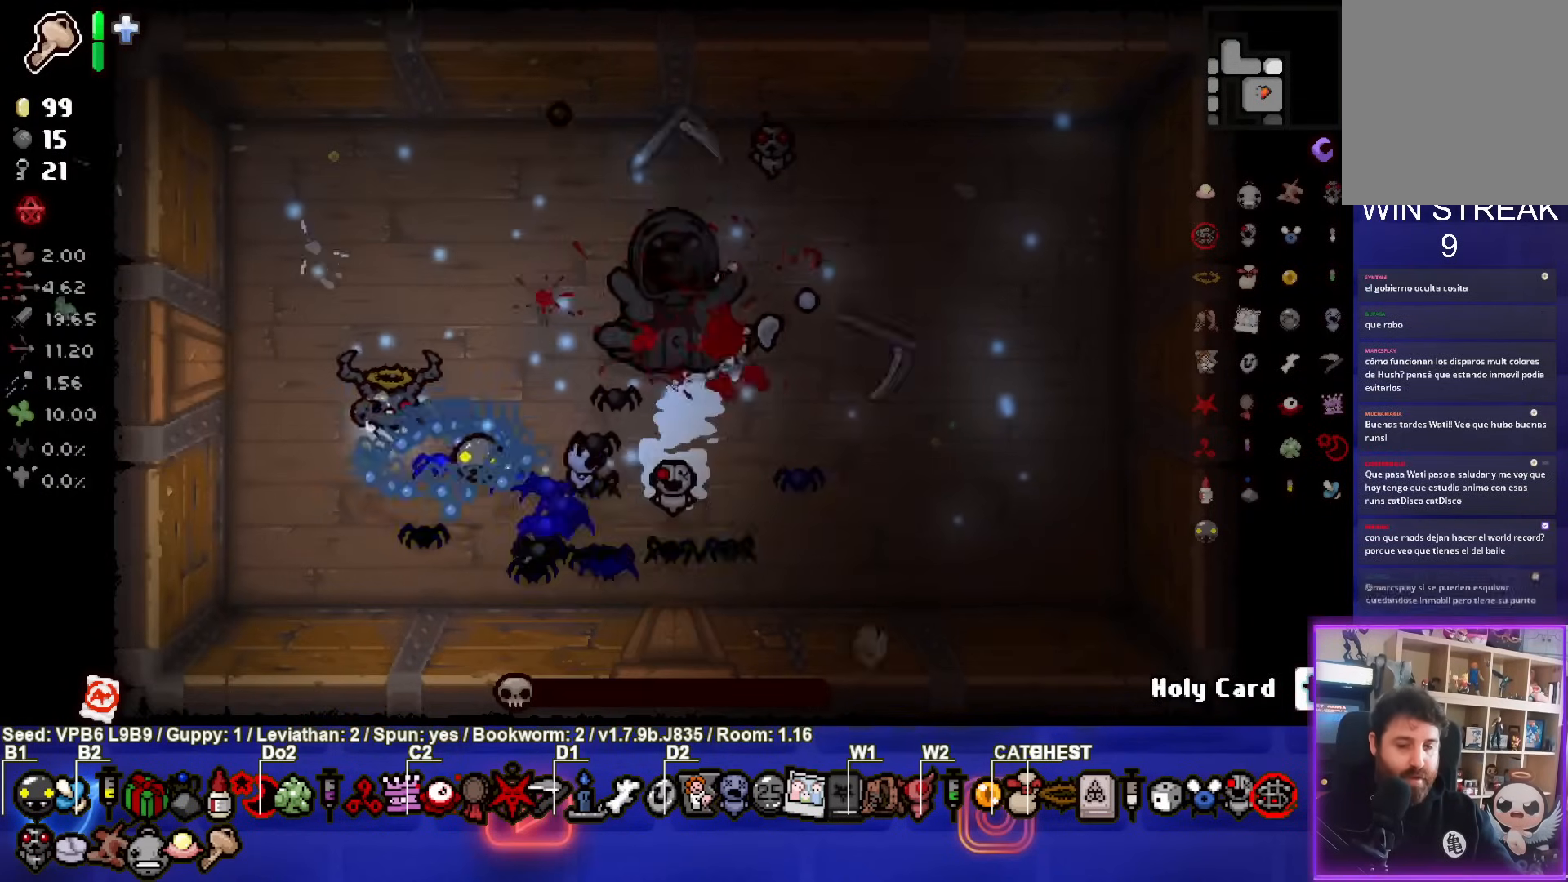
{"buttons": [], "left_stick": "center", "events": []}
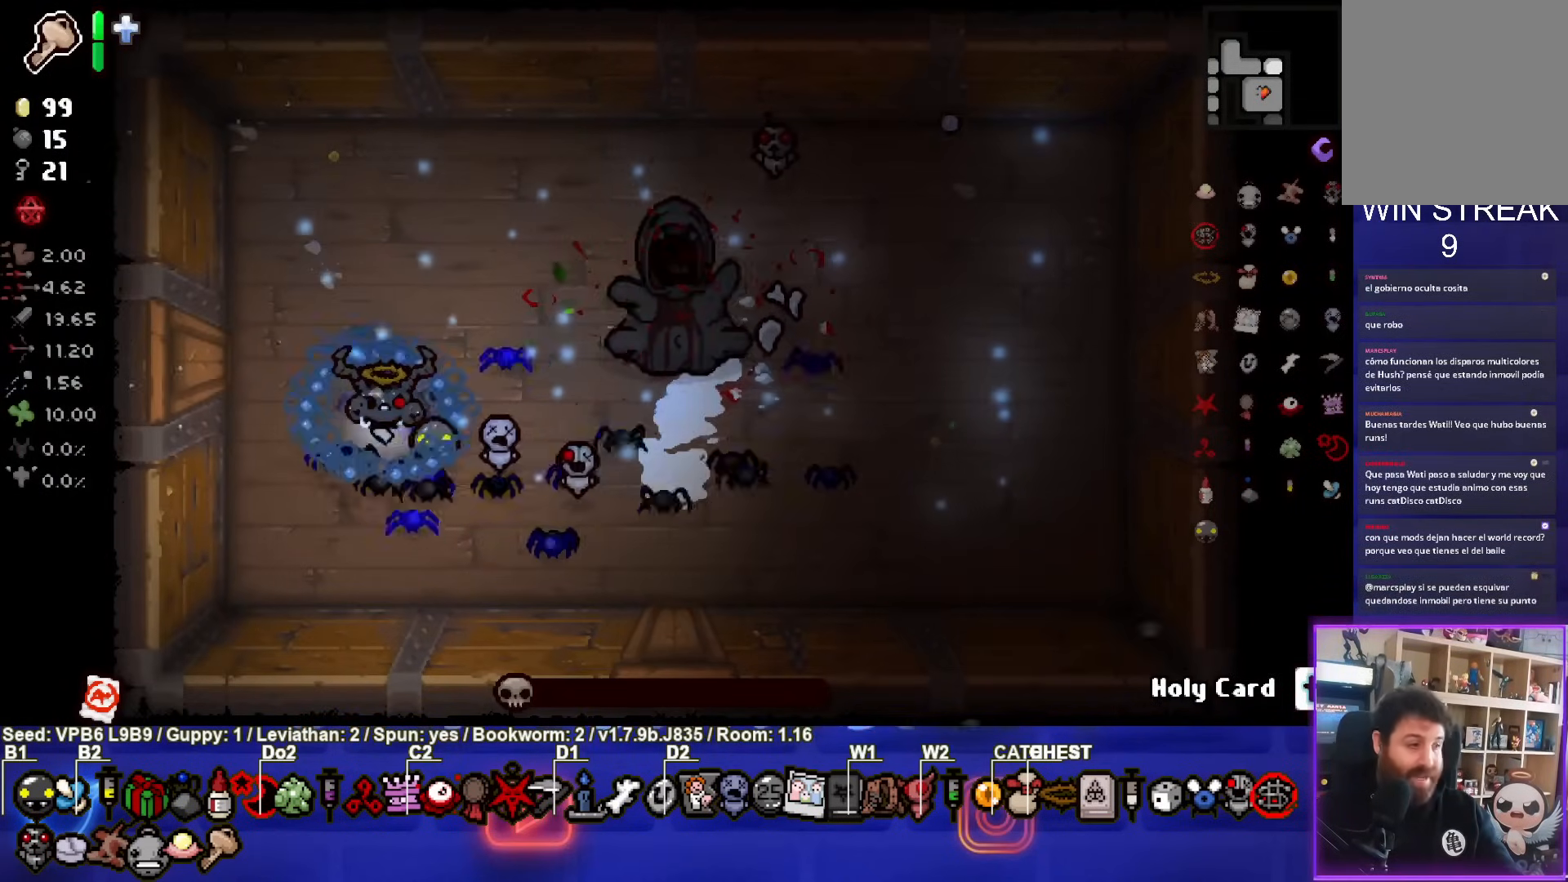
{"buttons": [], "left_stick": "center", "events": []}
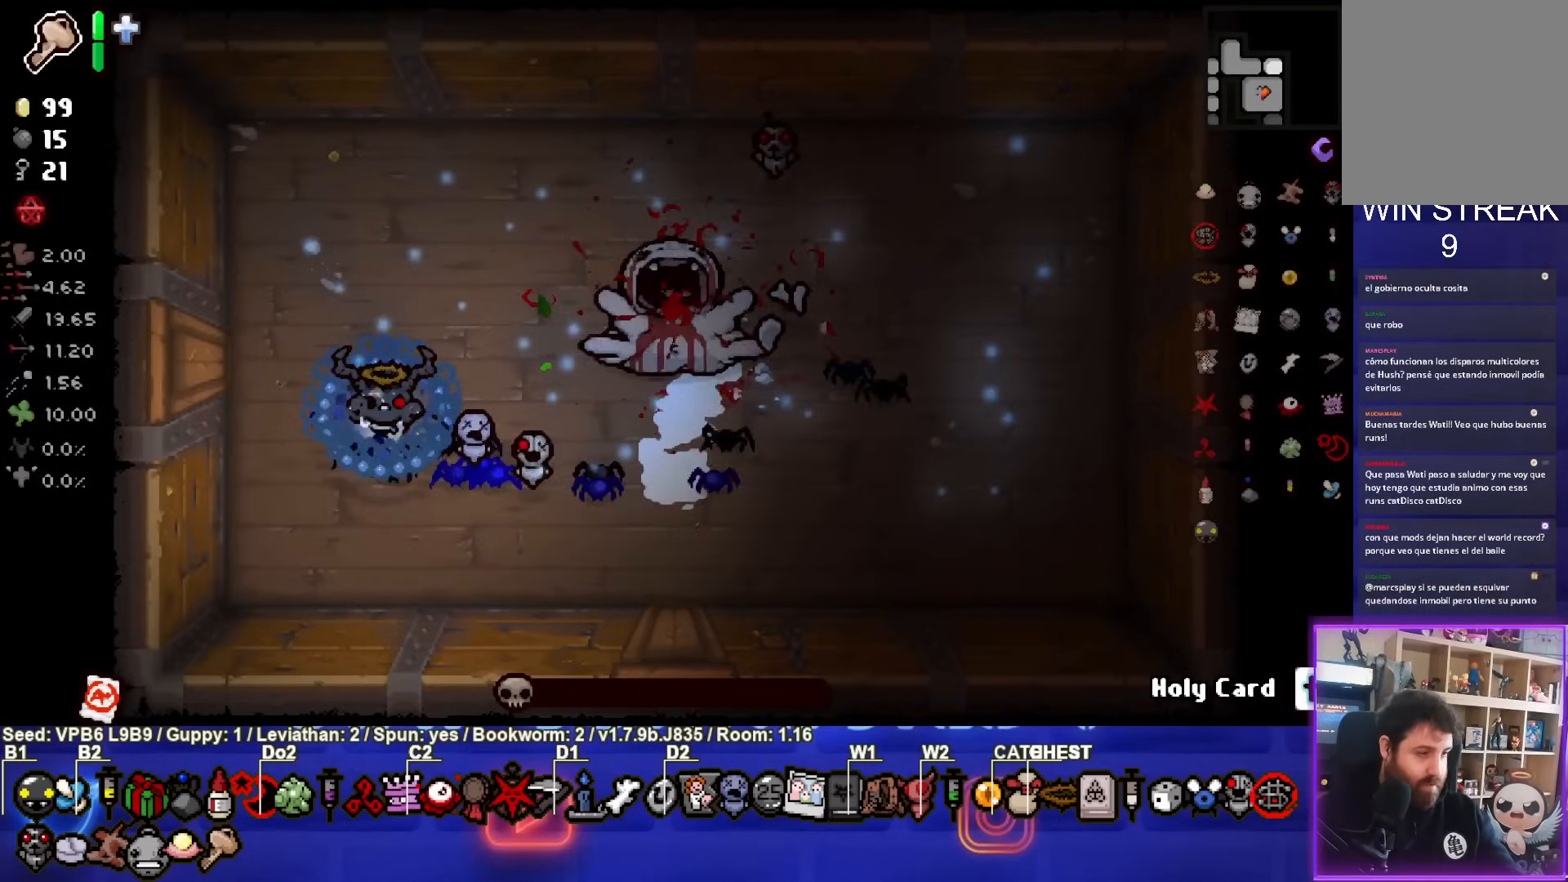
{"buttons": [], "left_stick": "center", "events": []}
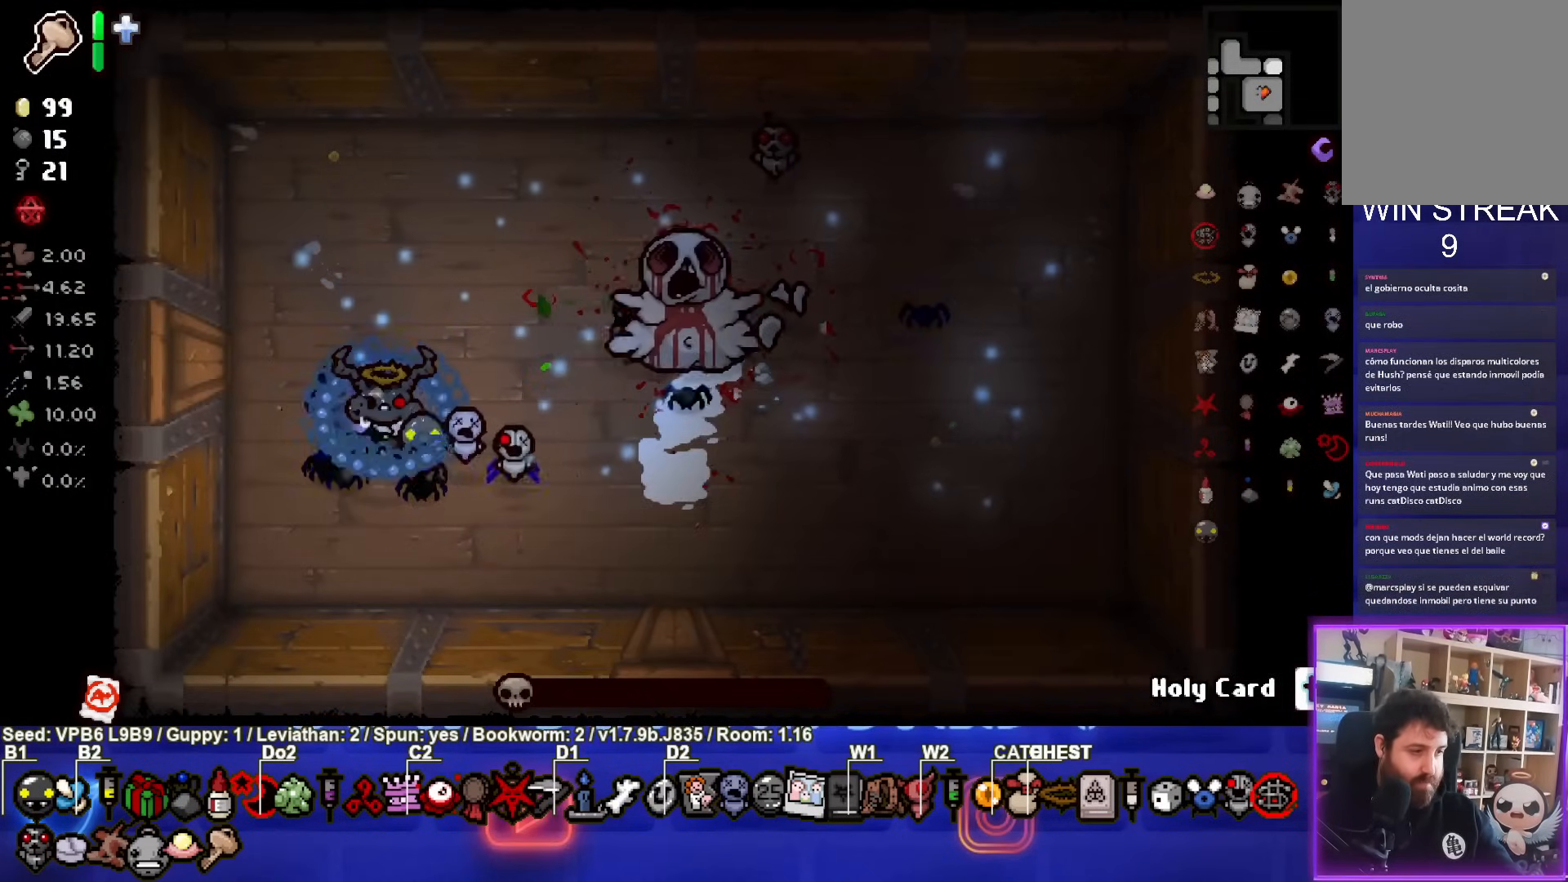
{"buttons": [], "left_stick": "center", "events": [[233, "left_stick", "down"], [450, "left_stick", "center"]]}
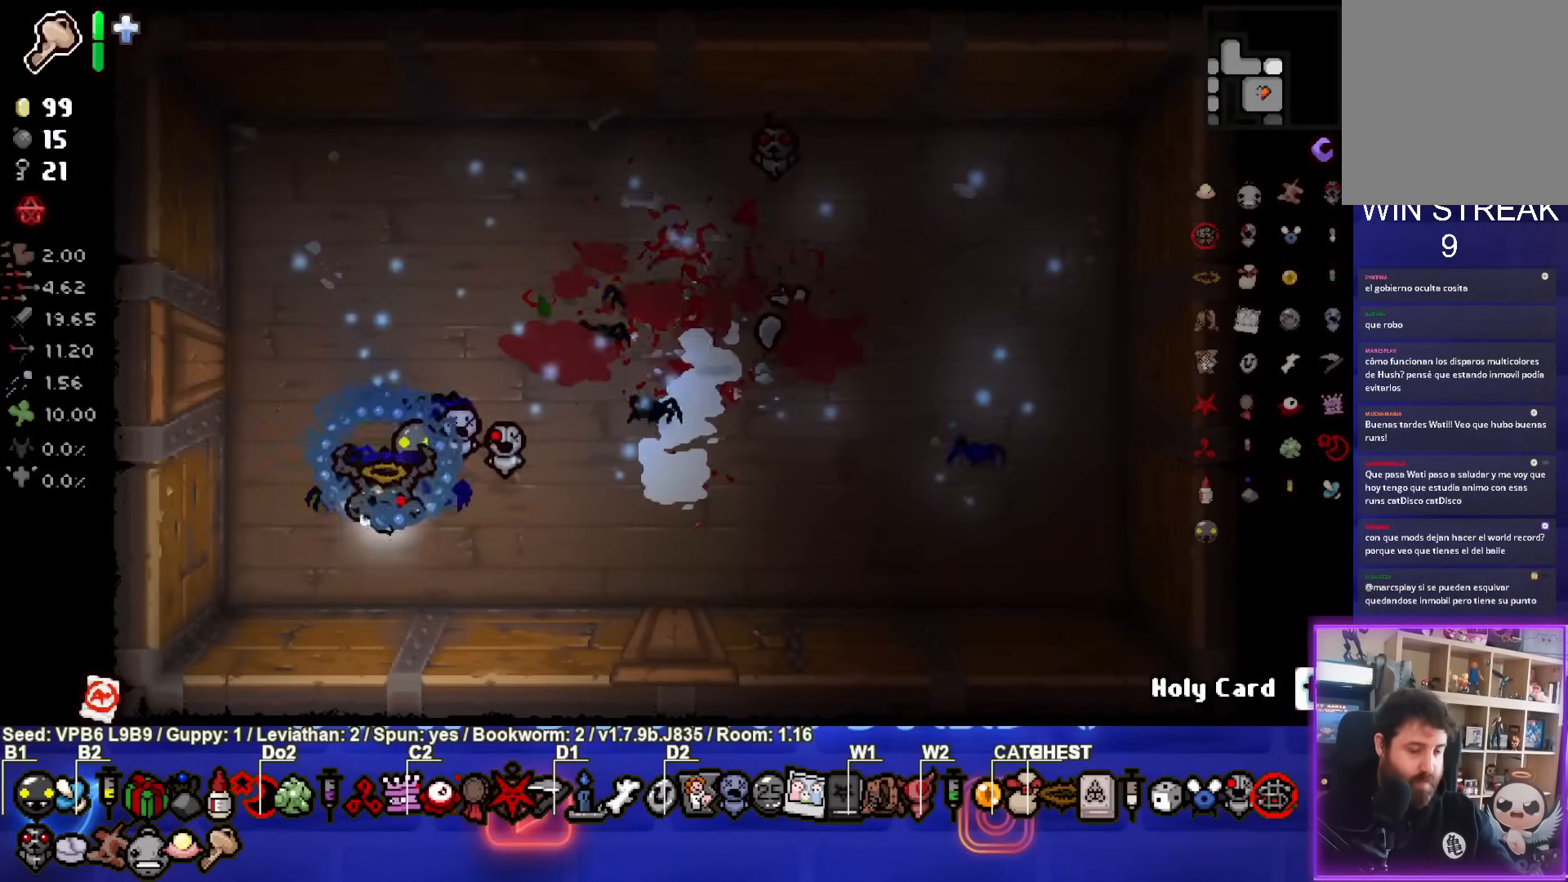
{"buttons": [], "left_stick": "right", "events": [[117, "left_stick", "right"]]}
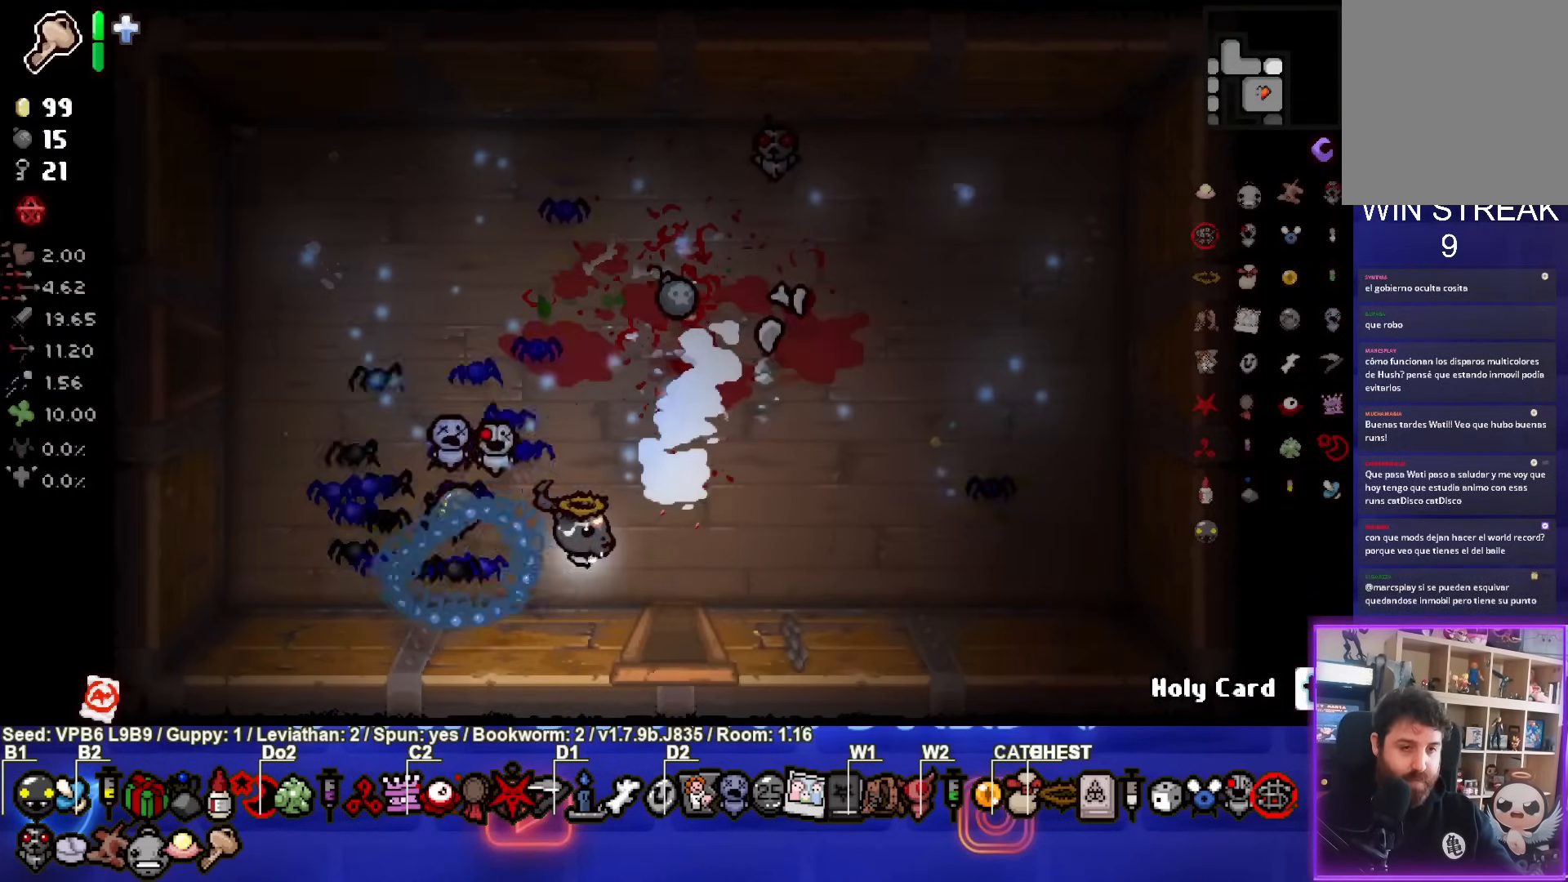
{"buttons": [], "left_stick": "down", "events": [[250, "left_stick", "down"]]}
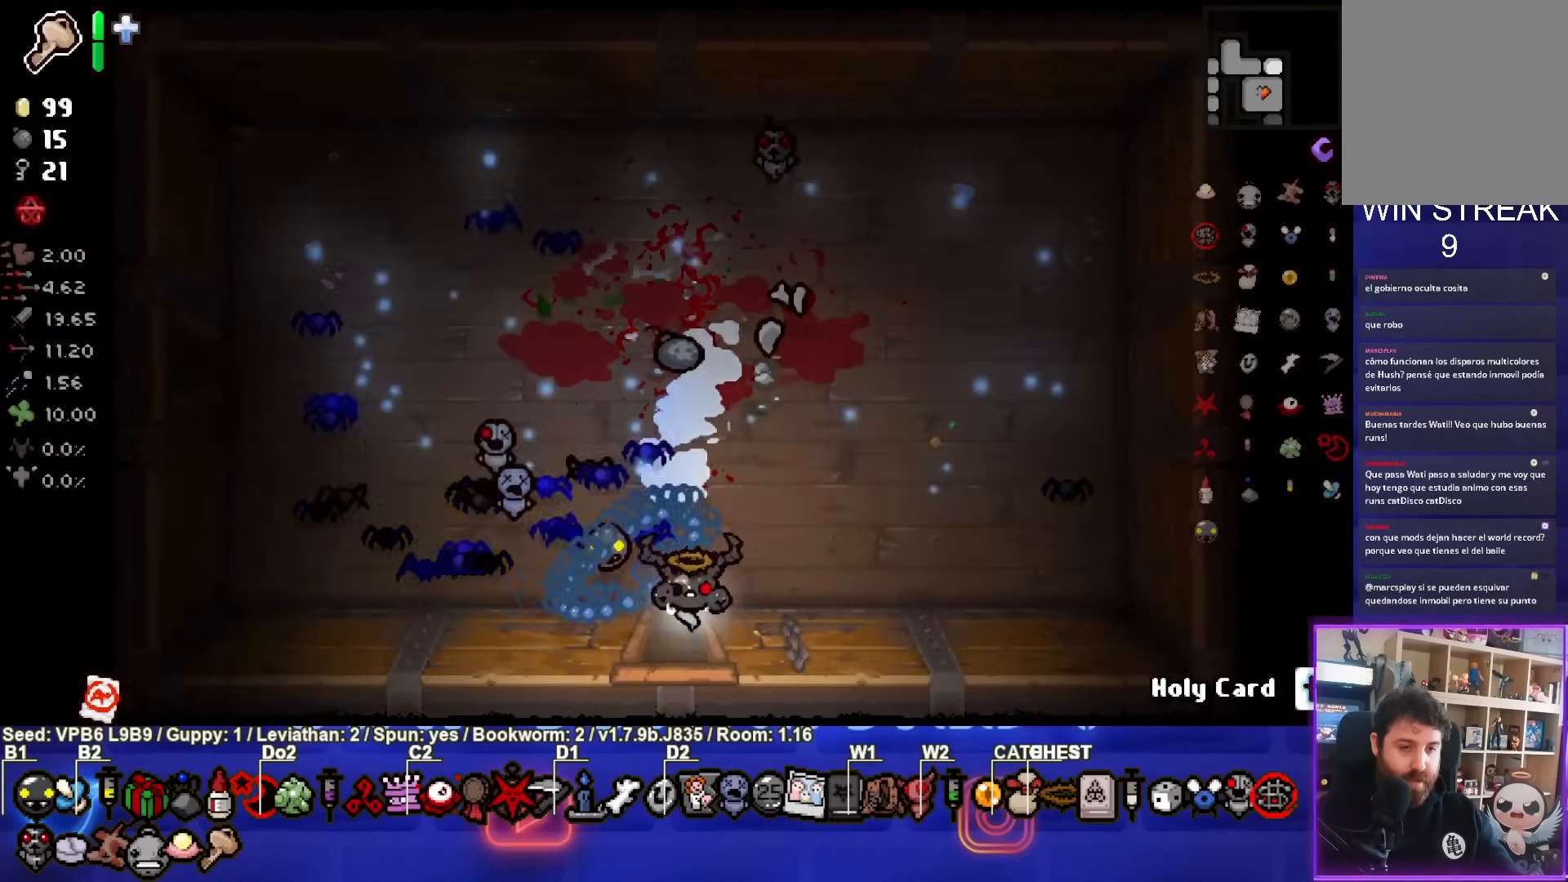
{"buttons": [], "left_stick": "down", "events": [[133, "left_stick", "center"], [333, "left_stick", "down"]]}
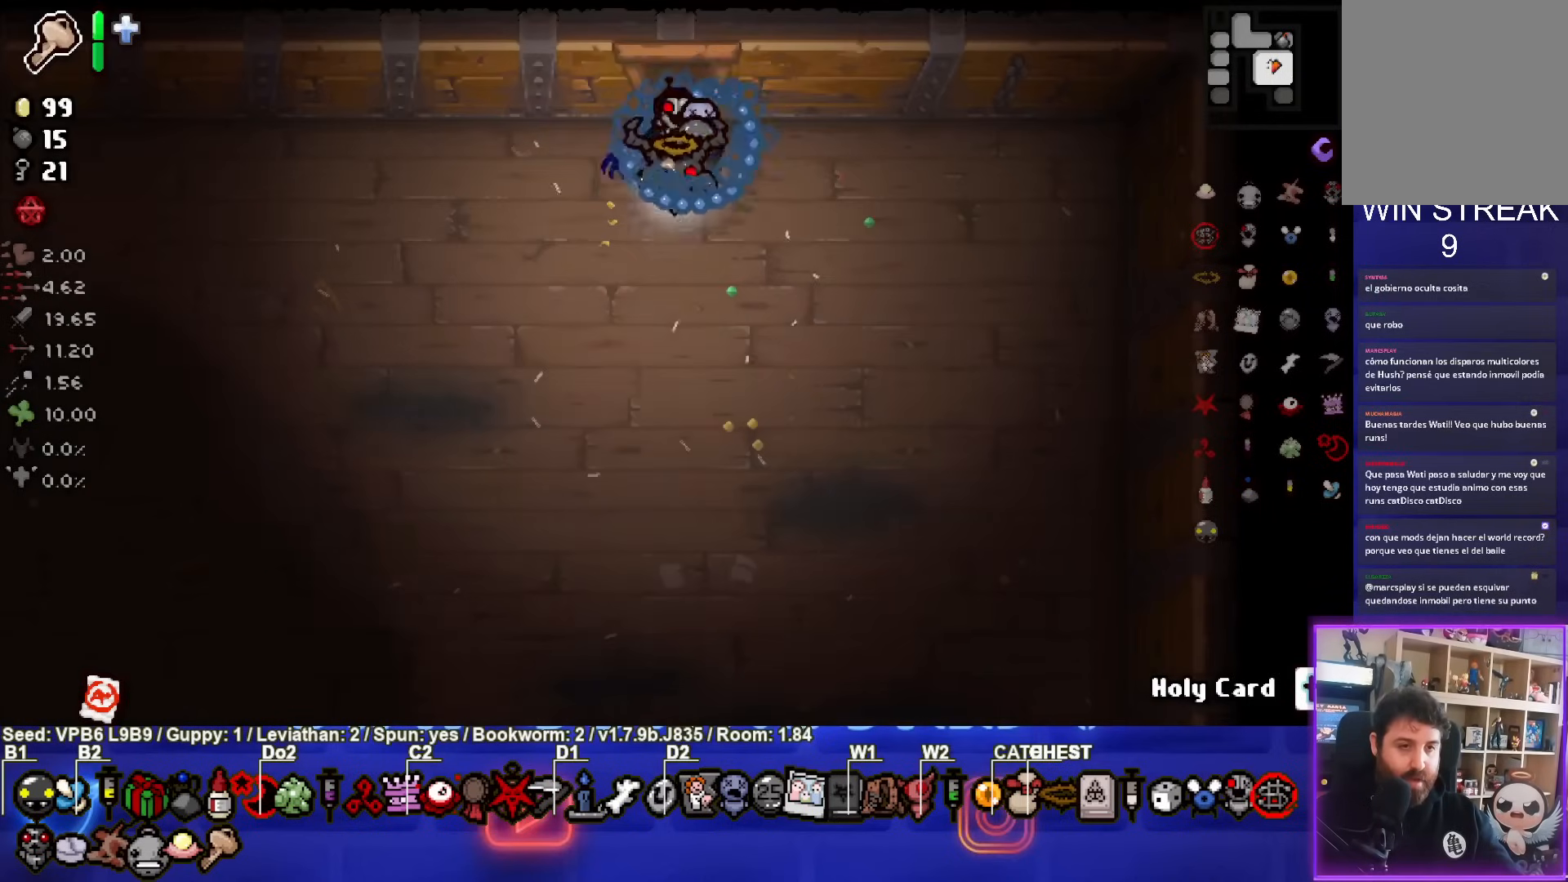
{"buttons": [], "left_stick": "down", "events": []}
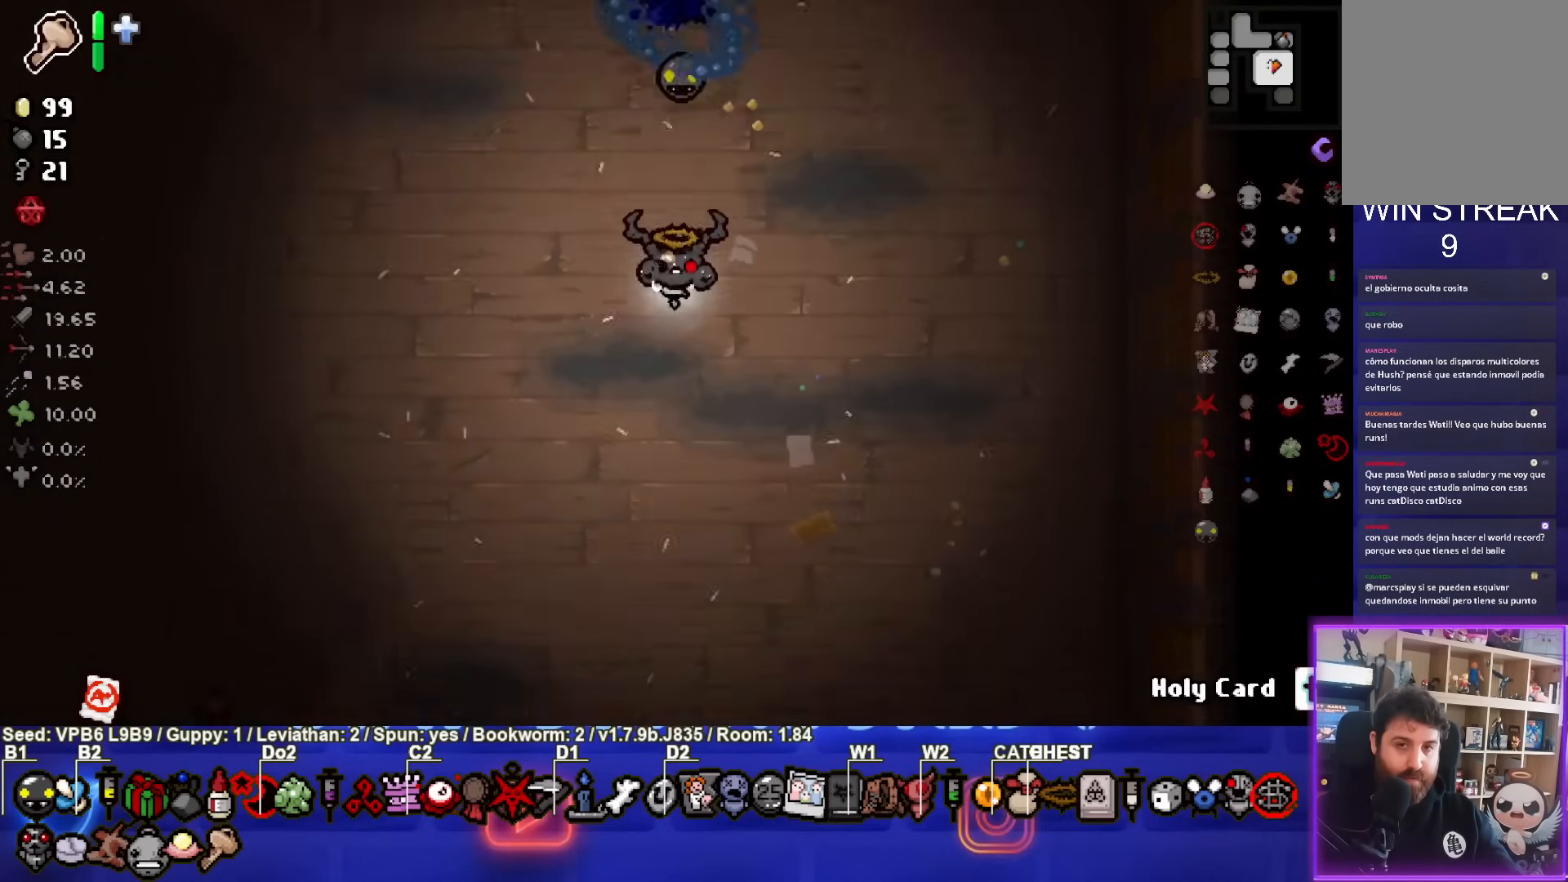
{"buttons": [], "left_stick": "down", "events": []}
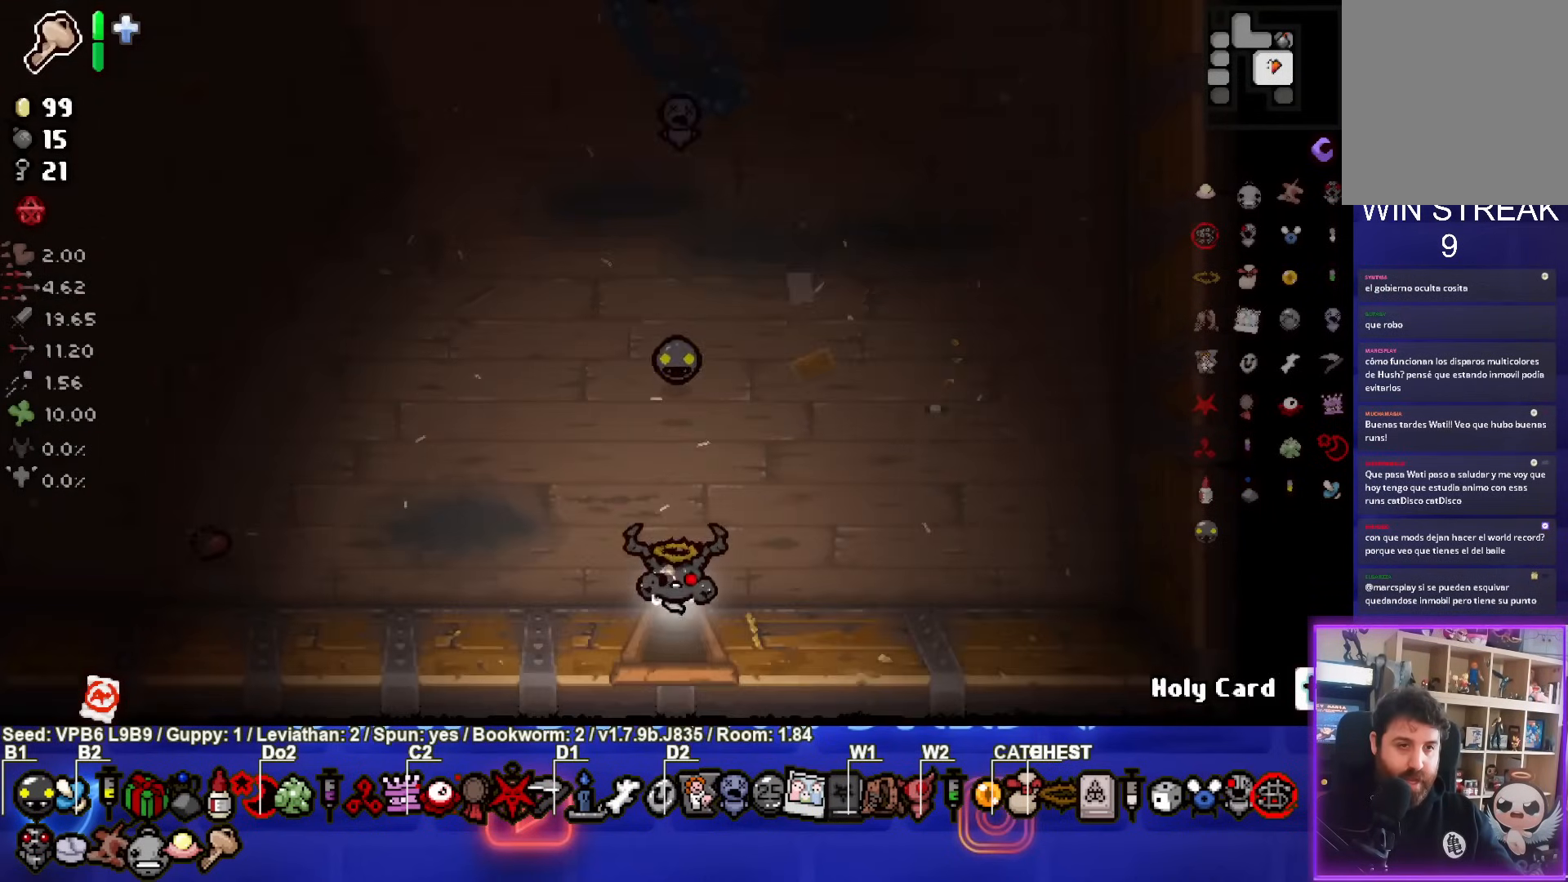
{"buttons": ["CROSS"], "left_stick": "center", "events": [[83, "left_stick", "center"], [167, "CROSS", "down"]]}
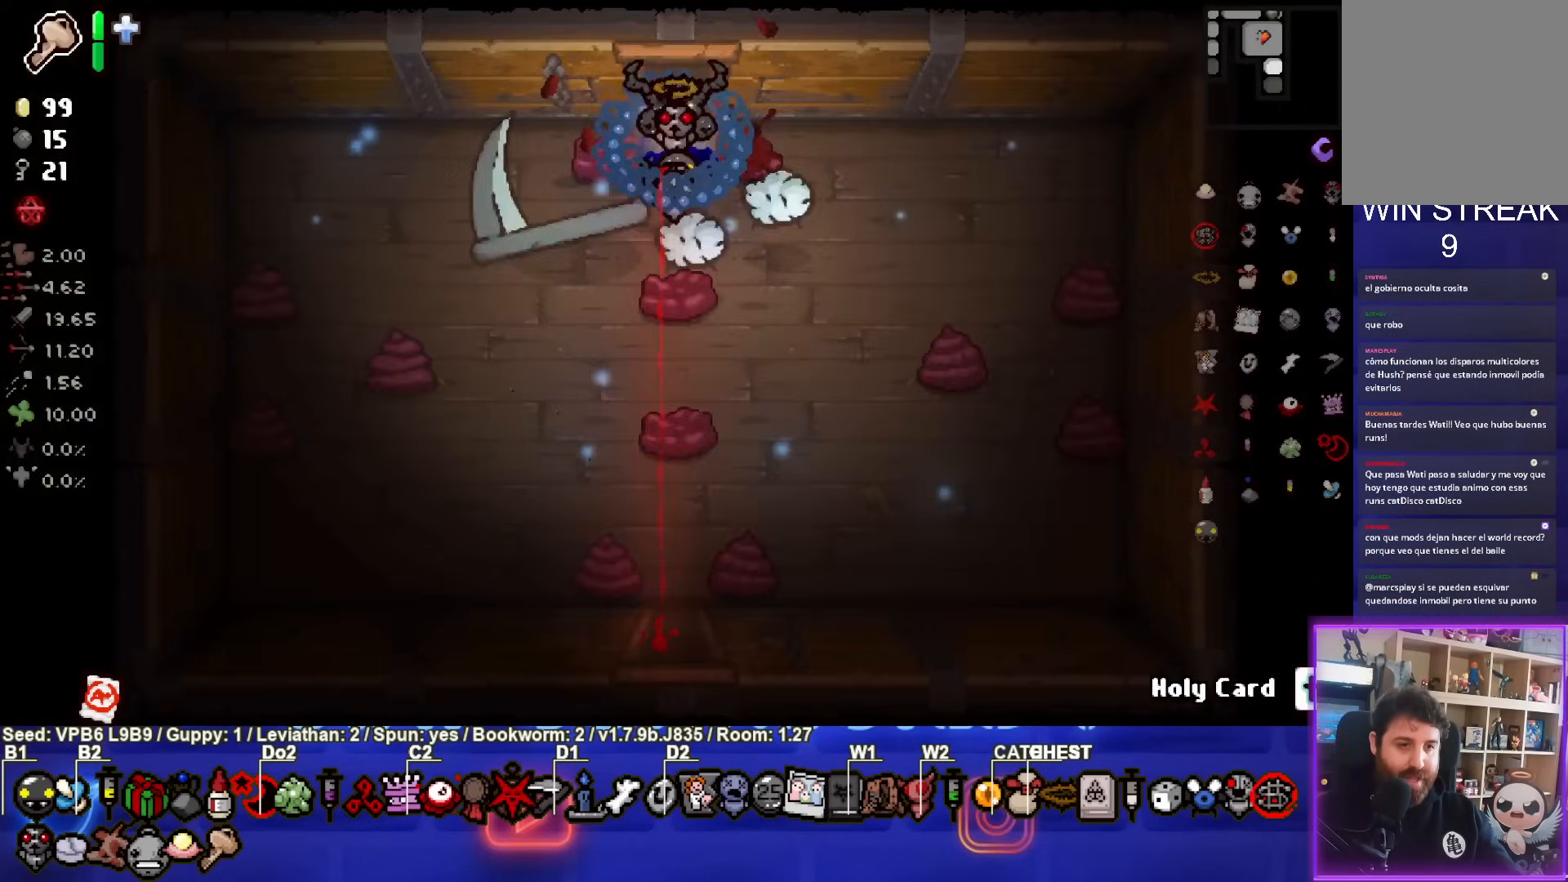
{"buttons": ["CROSS"], "left_stick": "up", "events": [[467, "left_stick", "up"]]}
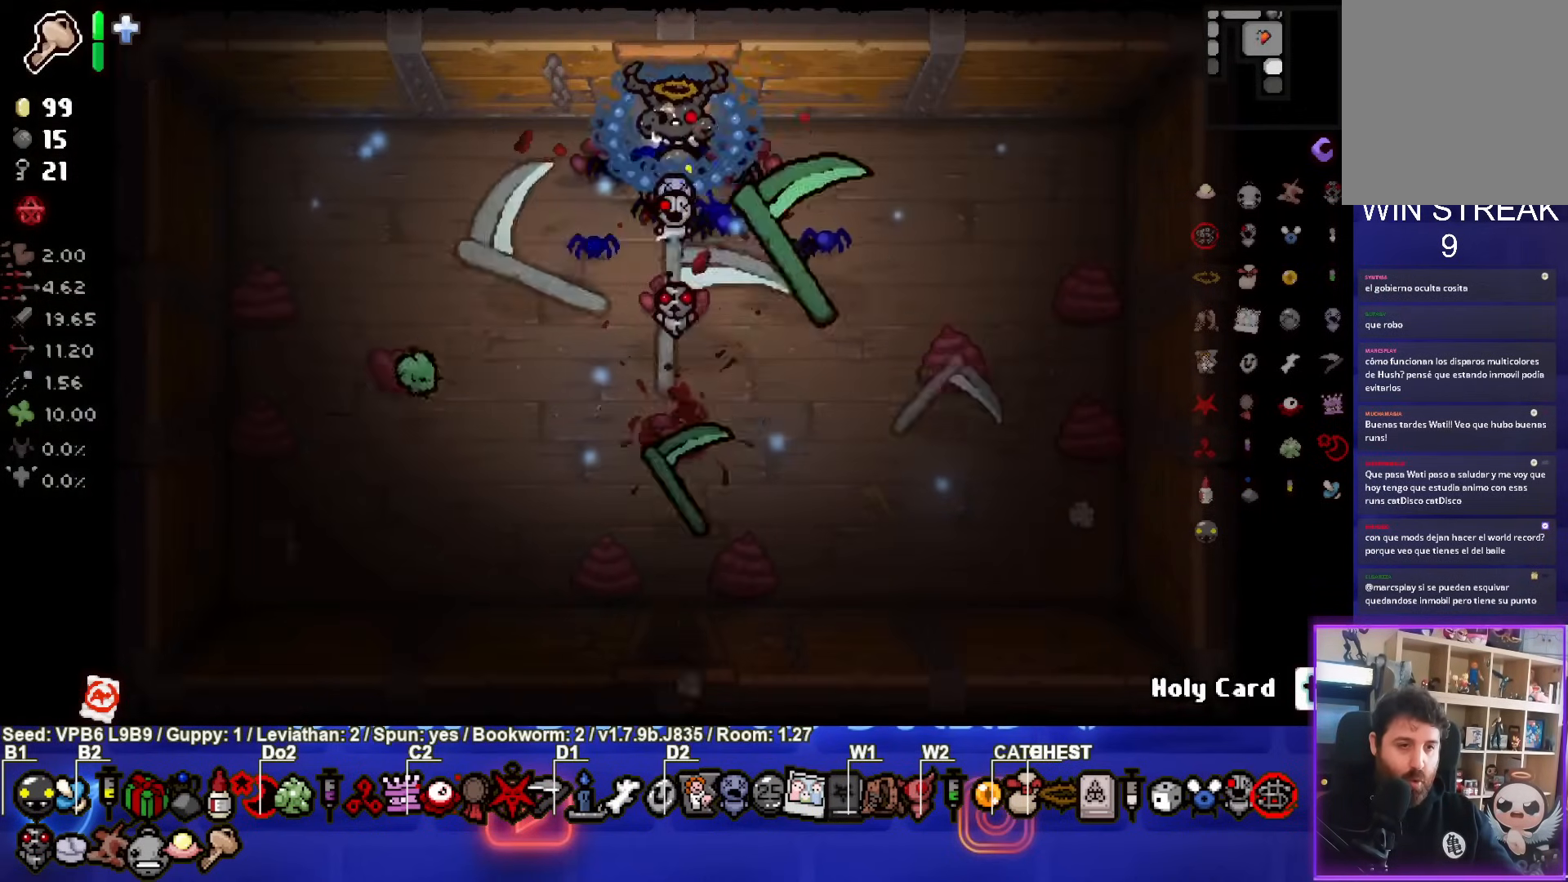
{"buttons": [], "left_stick": "center", "events": [[17, "CROSS", "up"], [100, "left_stick", "center"]]}
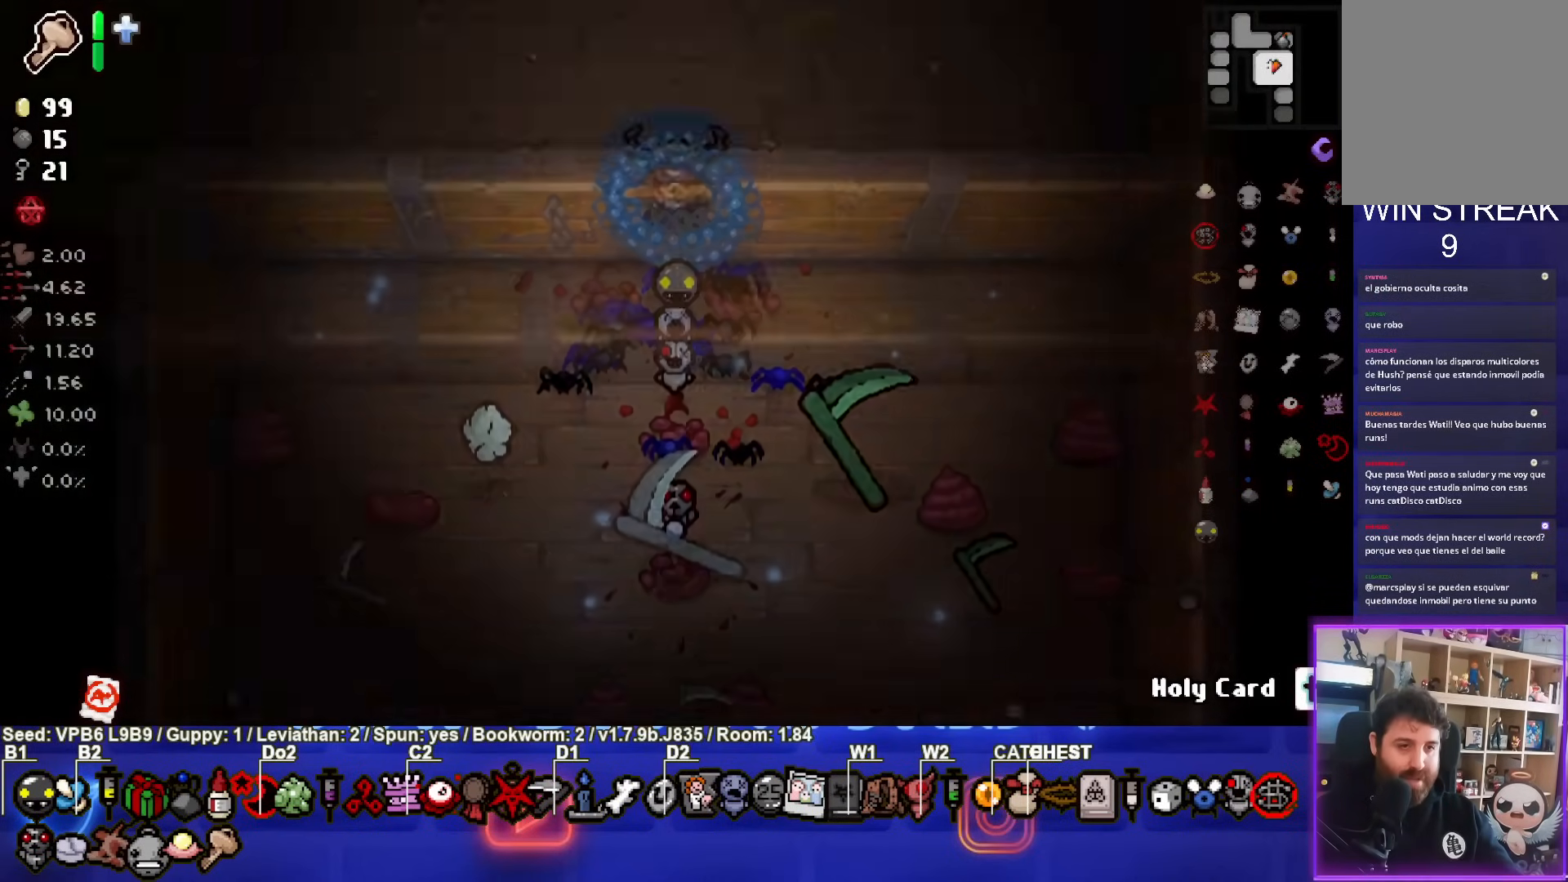
{"buttons": [], "left_stick": "center", "events": [[83, "left_stick", "down"], [500, "left_stick", "center"]]}
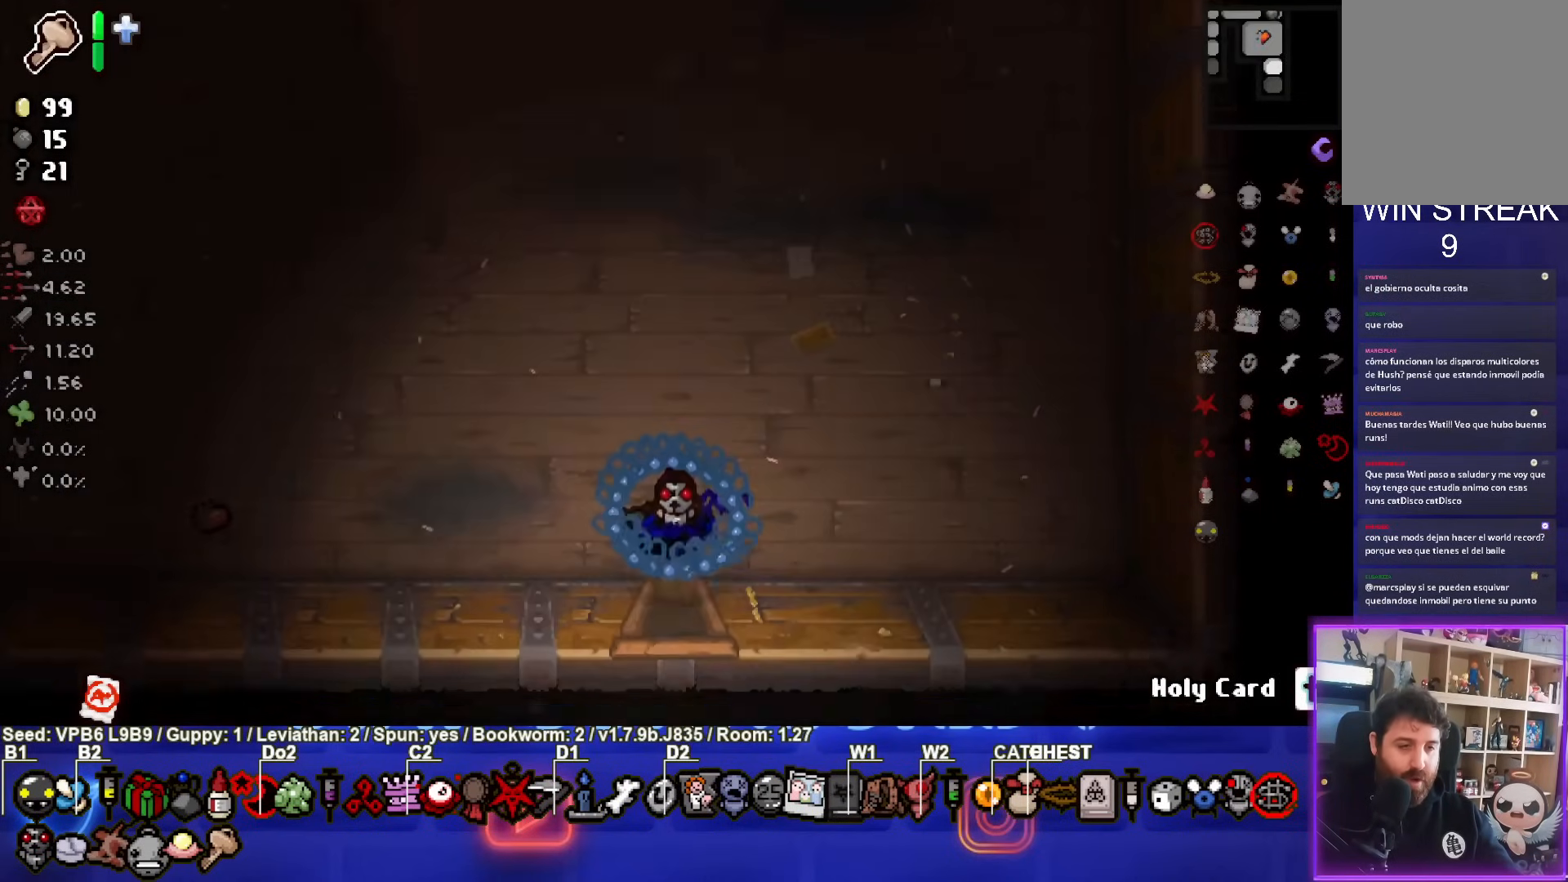
{"buttons": ["CROSS"], "left_stick": "center", "events": [[17, "CROSS", "down"]]}
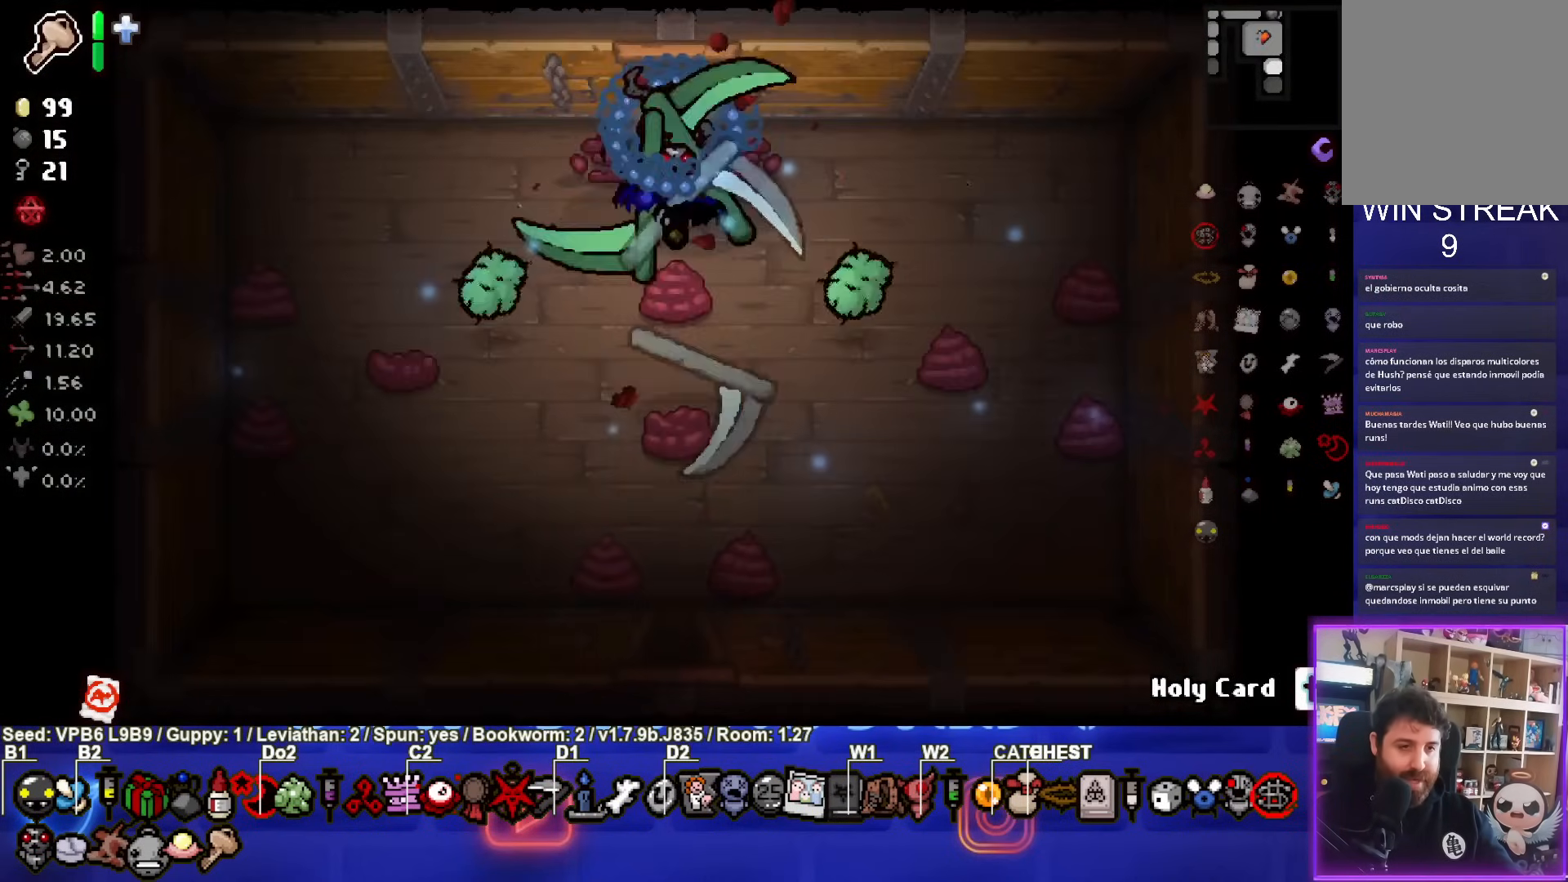
{"buttons": ["CROSS"], "left_stick": "down", "events": [[367, "left_stick", "down"]]}
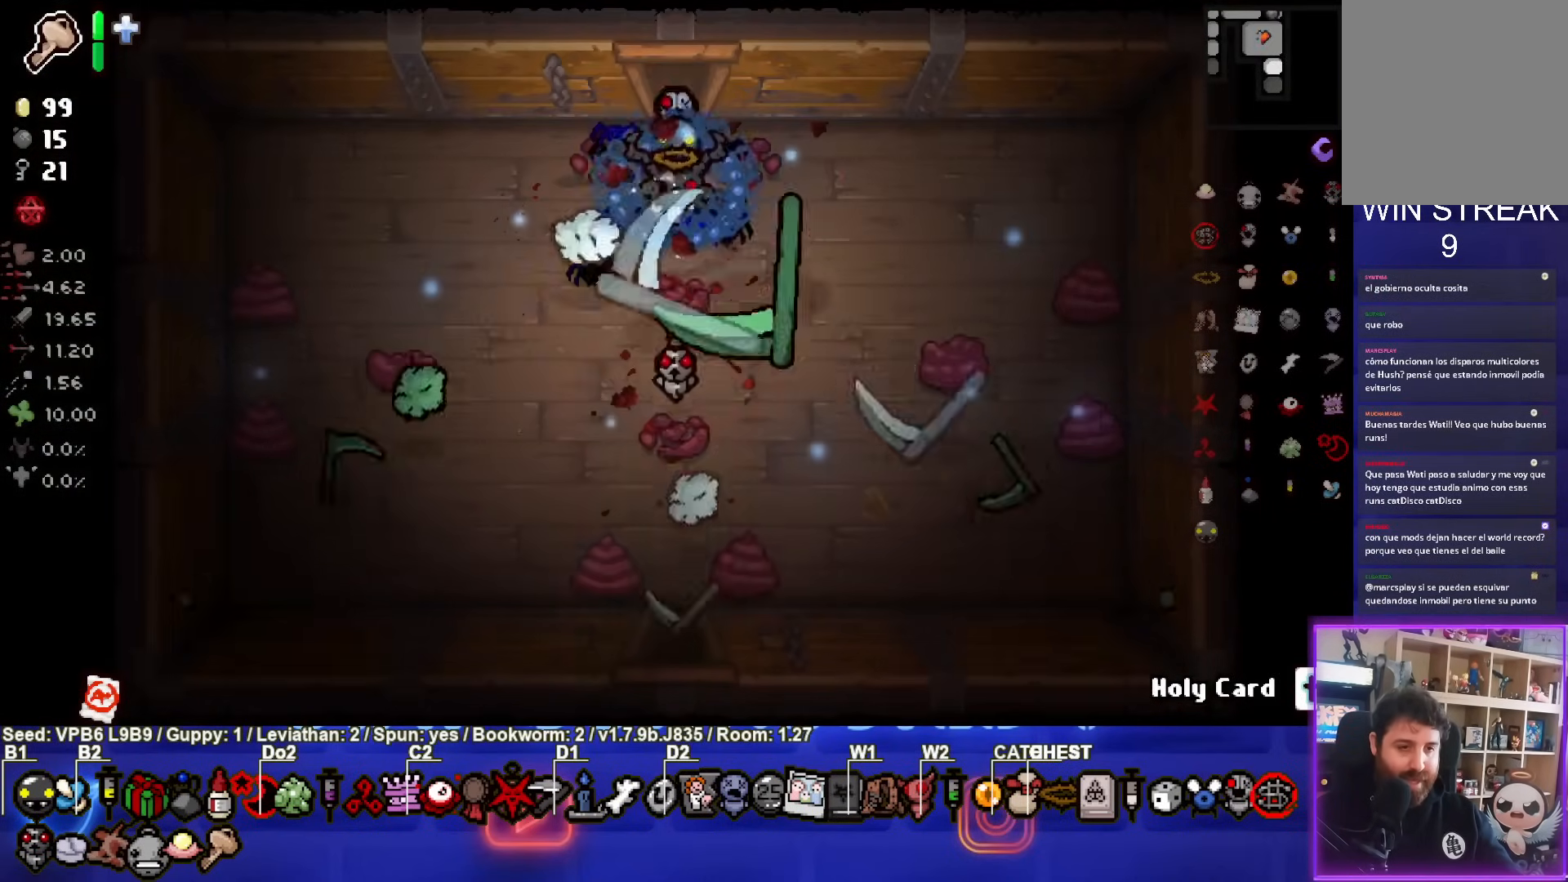
{"buttons": ["CROSS"], "left_stick": "center", "events": [[33, "left_stick", "center"], [100, "left_stick", "down"], [333, "left_stick", "center"]]}
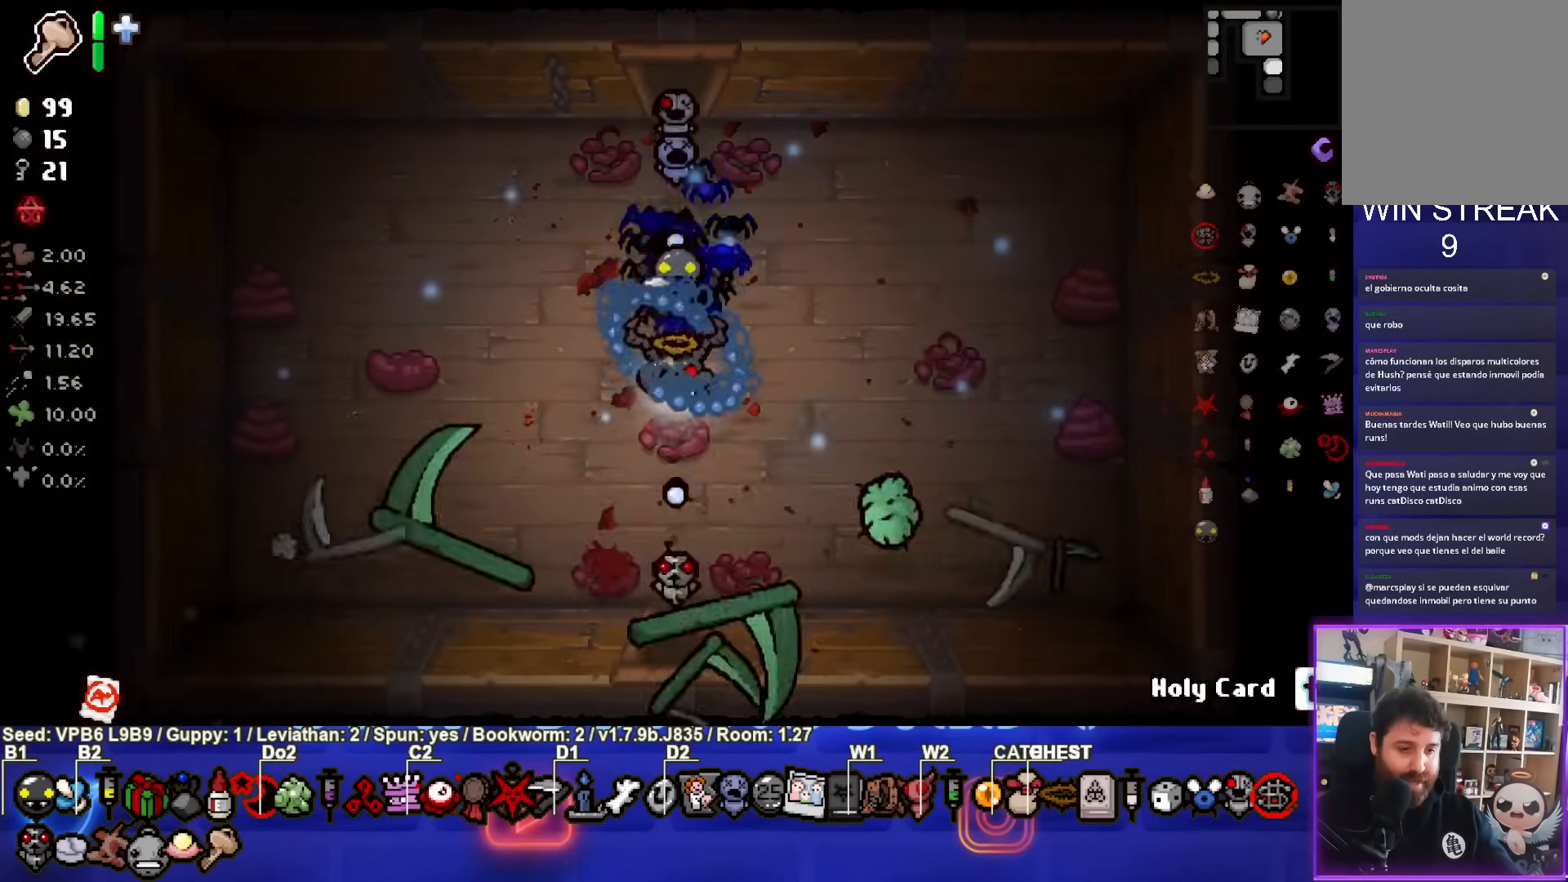
{"buttons": [], "left_stick": "down", "events": [[133, "left_stick", "down"], [217, "CROSS", "up"]]}
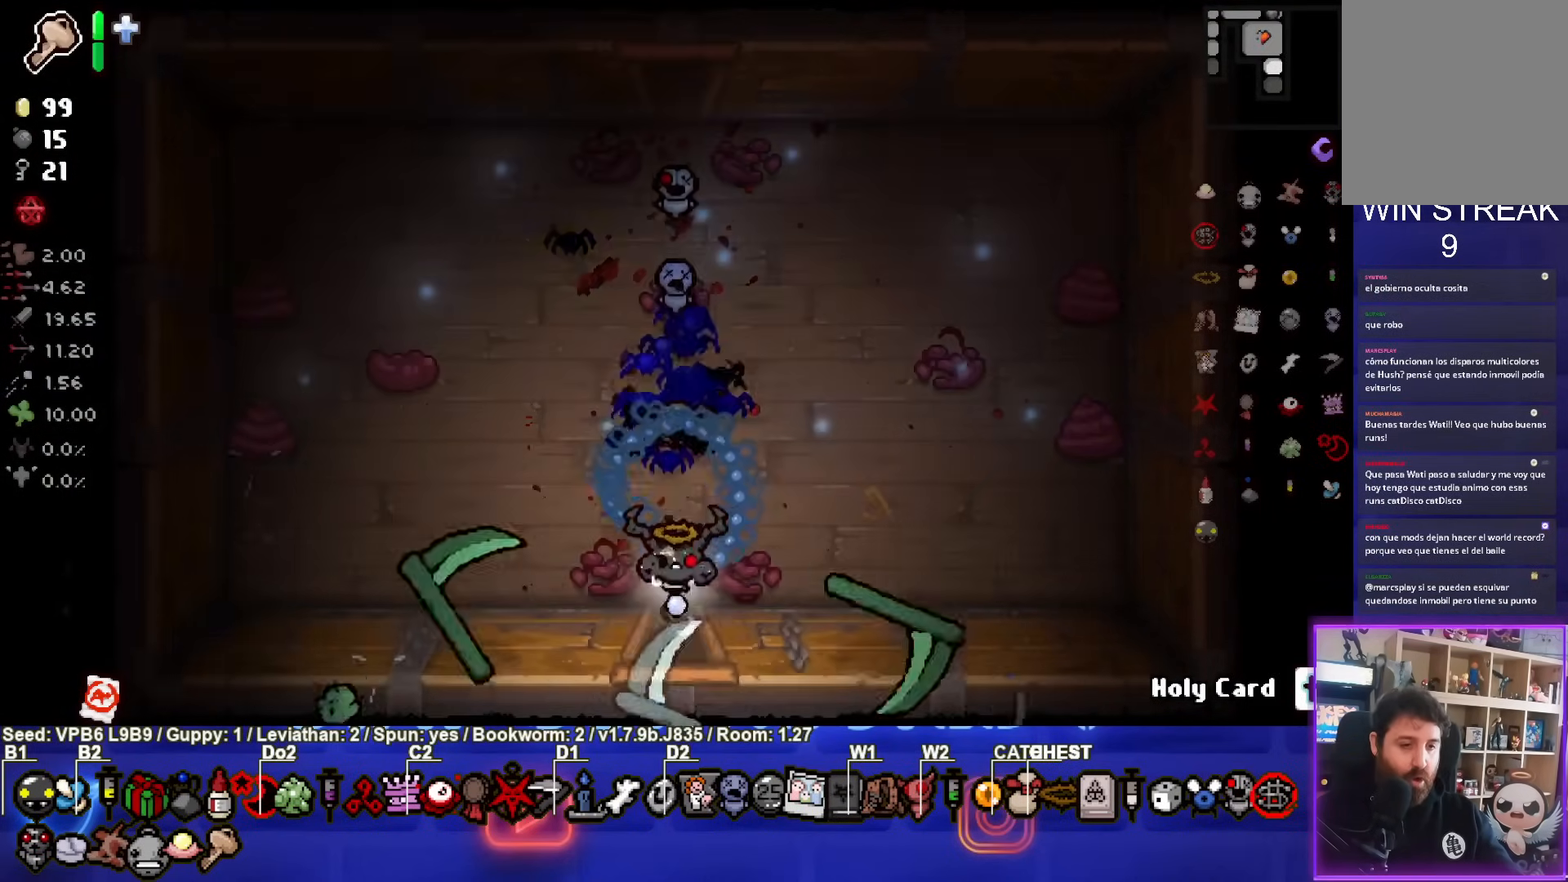
{"buttons": ["CROSS"], "left_stick": "center", "events": [[233, "CROSS", "down"], [267, "left_stick", "center"]]}
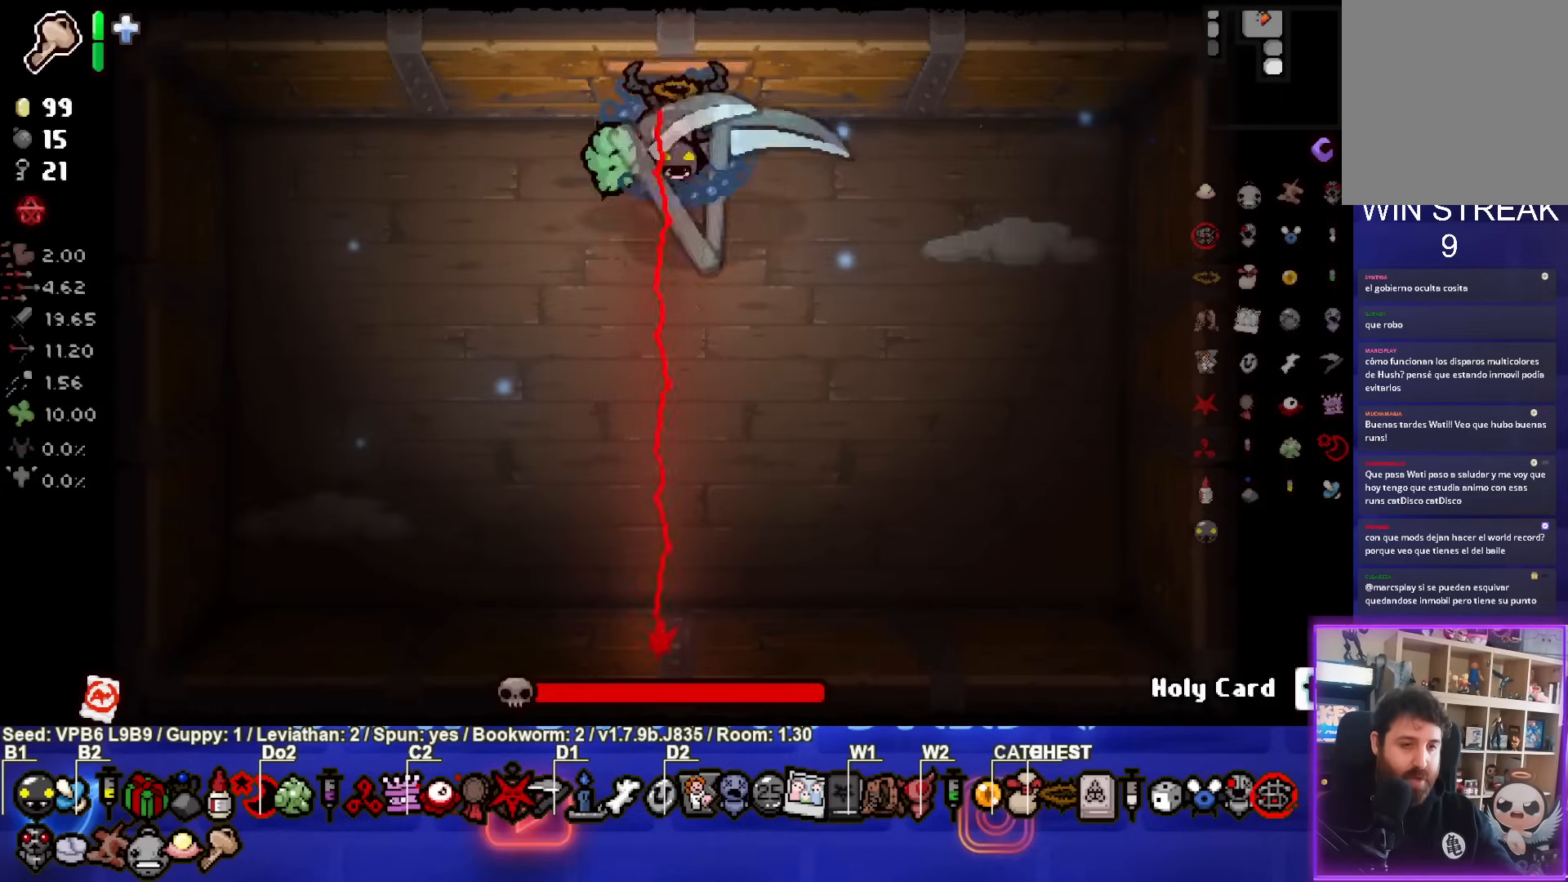
{"buttons": ["CIRCLE"], "left_stick": "center", "events": [[200, "CROSS", "up"], [200, "left_stick", "down-right"], [333, "CIRCLE", "down"], [483, "left_stick", "center"]]}
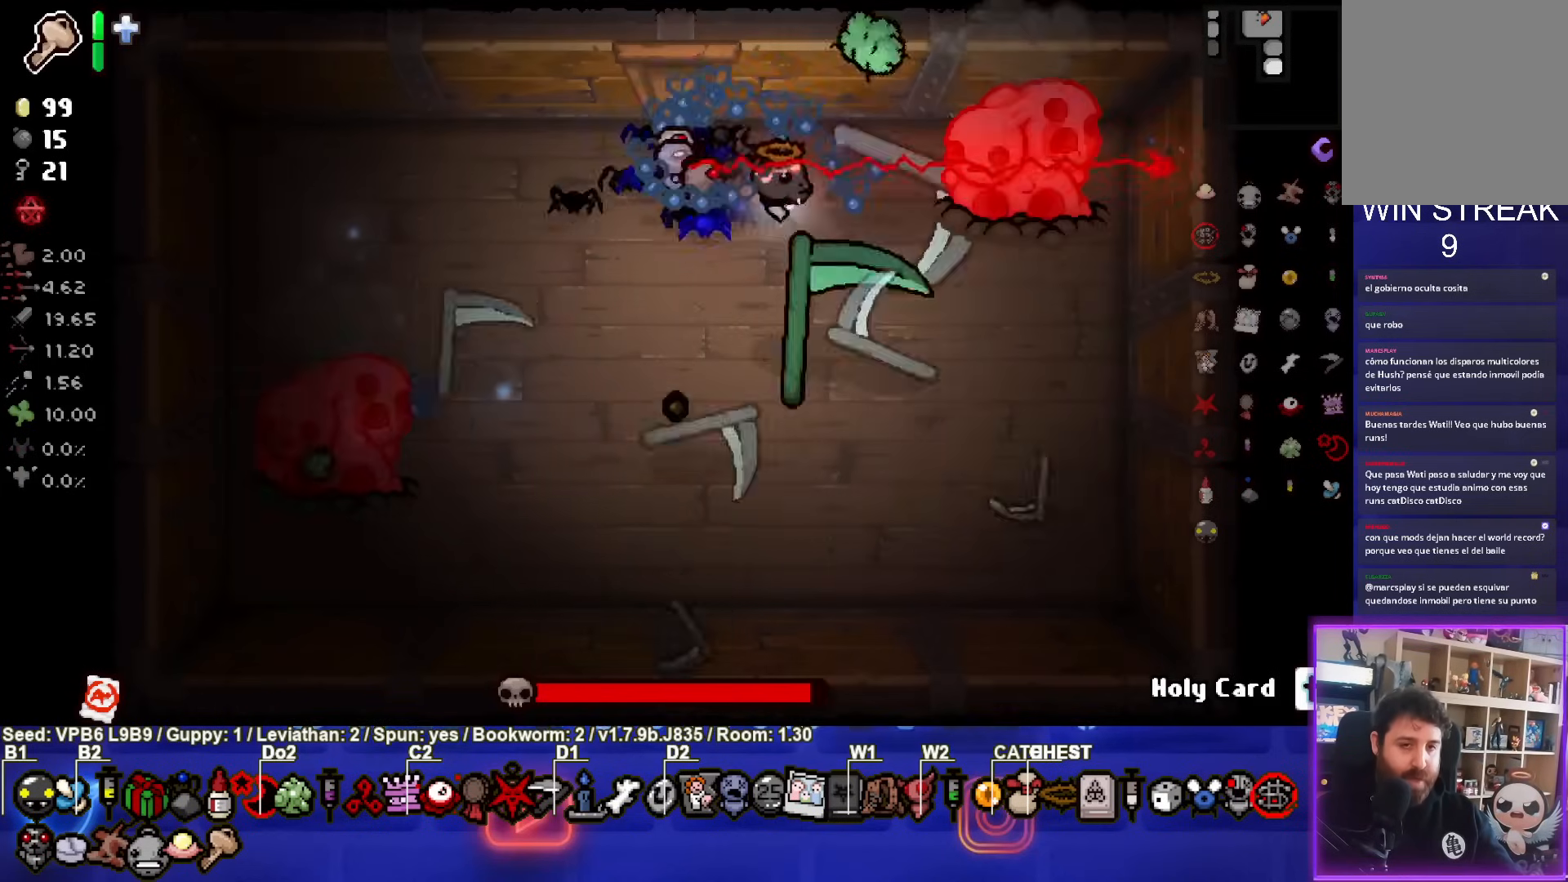
{"buttons": ["CIRCLE"], "left_stick": "center", "events": []}
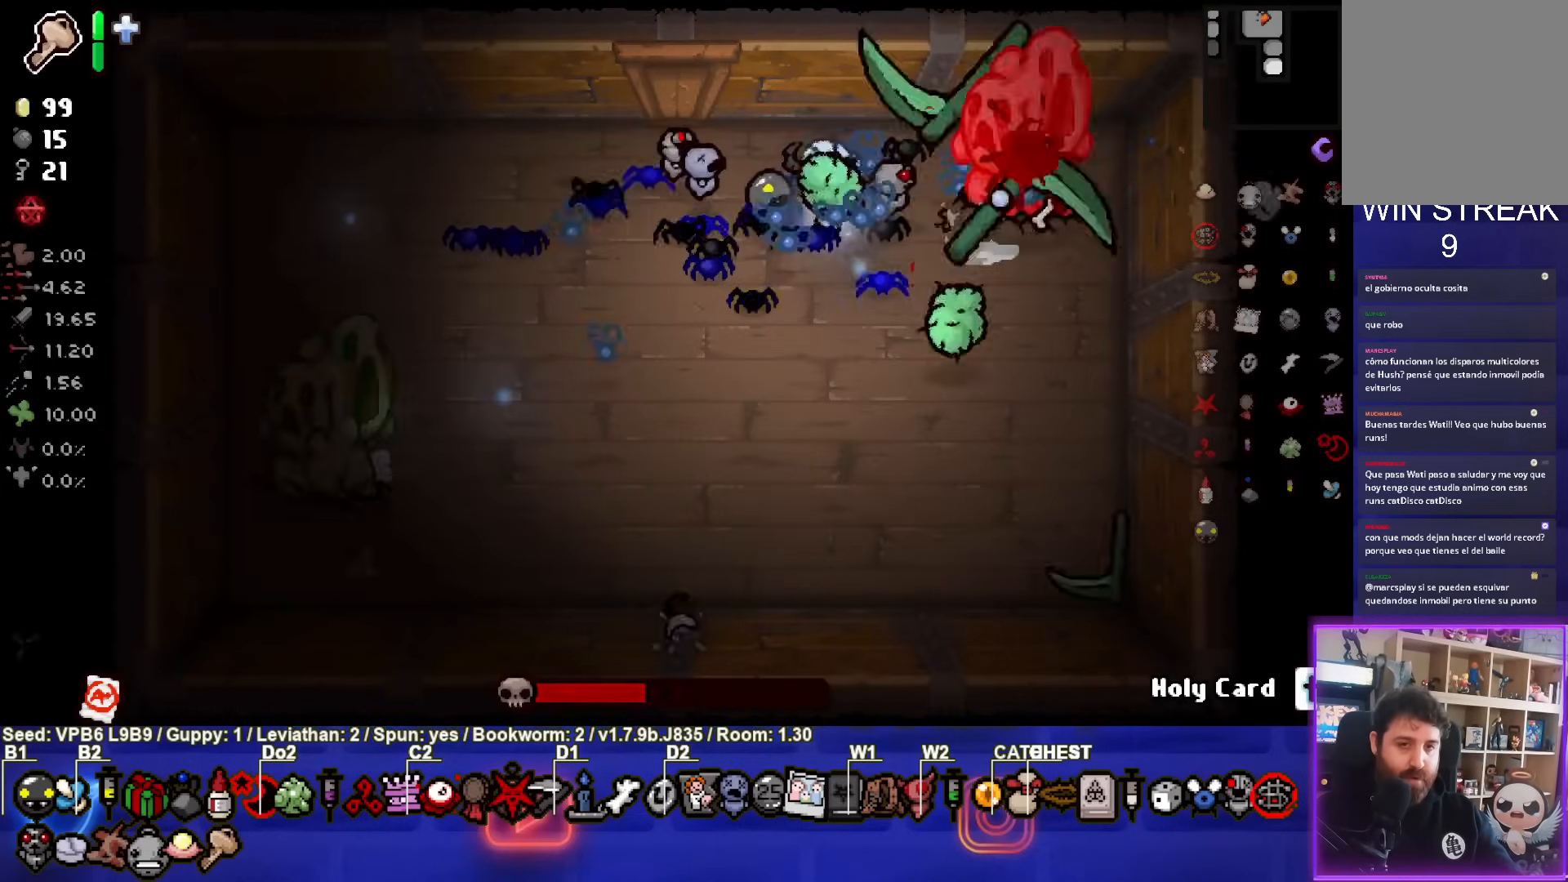
{"buttons": ["SQUARE"], "left_stick": "down-left", "events": [[117, "left_stick", "down-left"], [150, "CIRCLE", "up"], [283, "SQUARE", "down"]]}
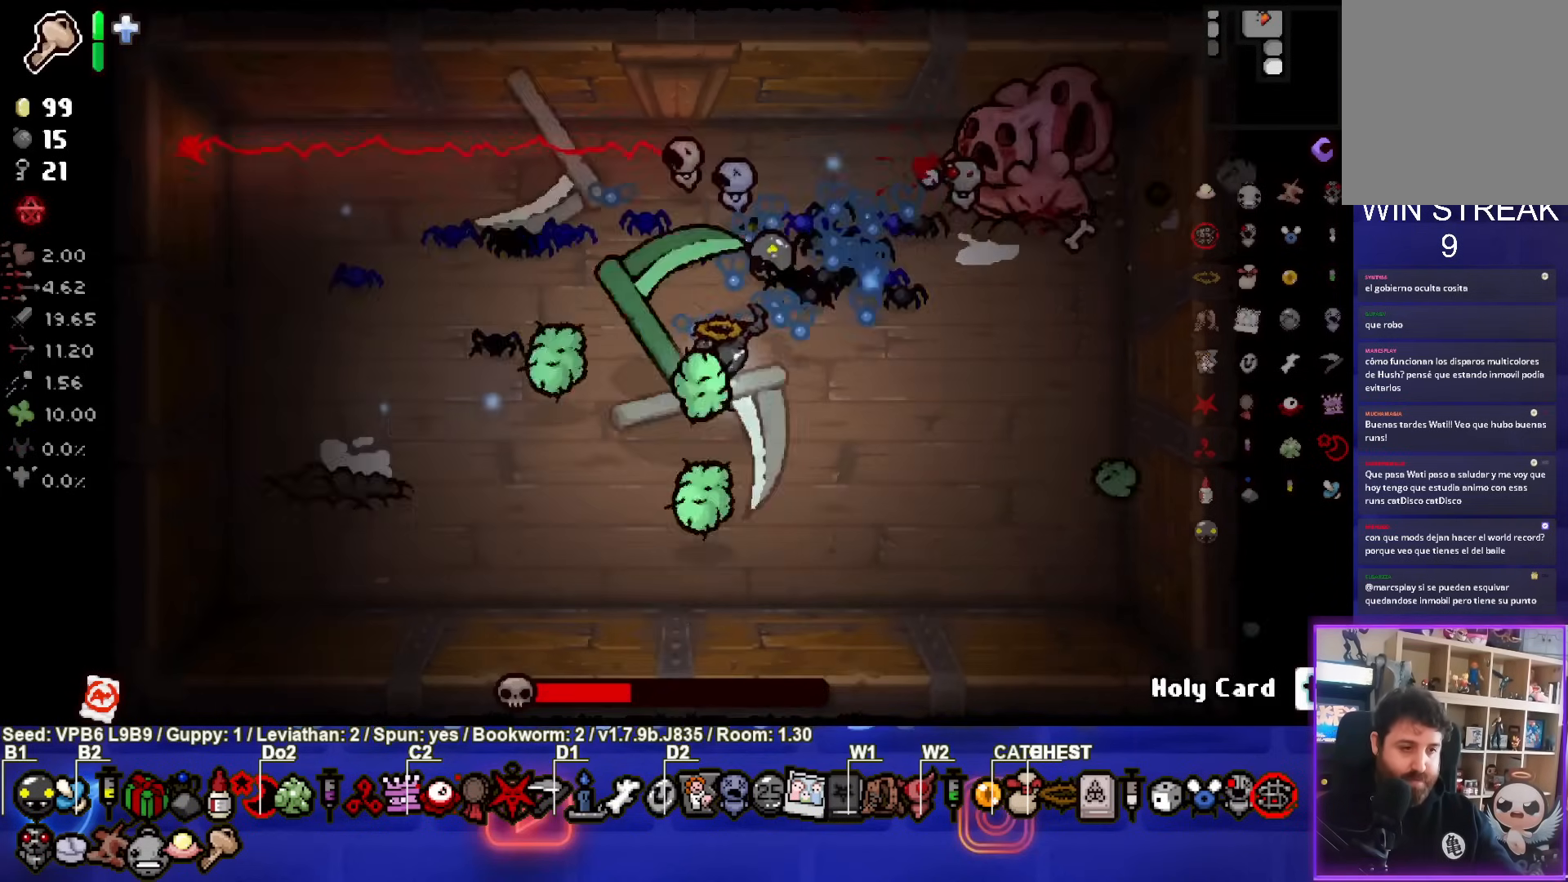
{"buttons": ["SQUARE"], "left_stick": "right", "events": [[67, "left_stick", "center"], [500, "left_stick", "right"]]}
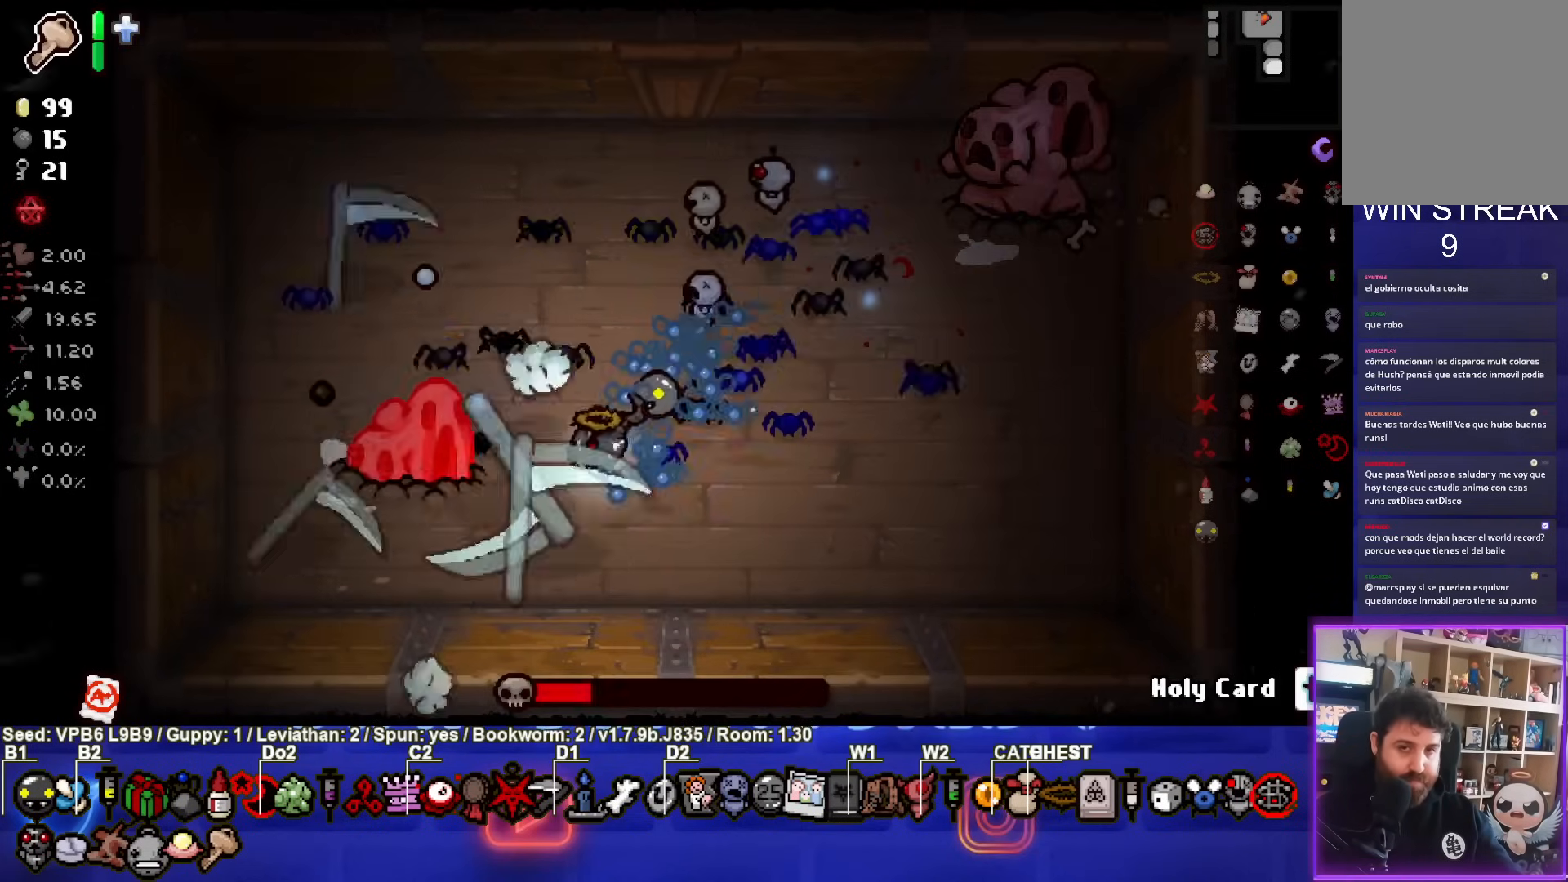
{"buttons": ["SQUARE"], "left_stick": "center", "events": [[117, "left_stick", "center"]]}
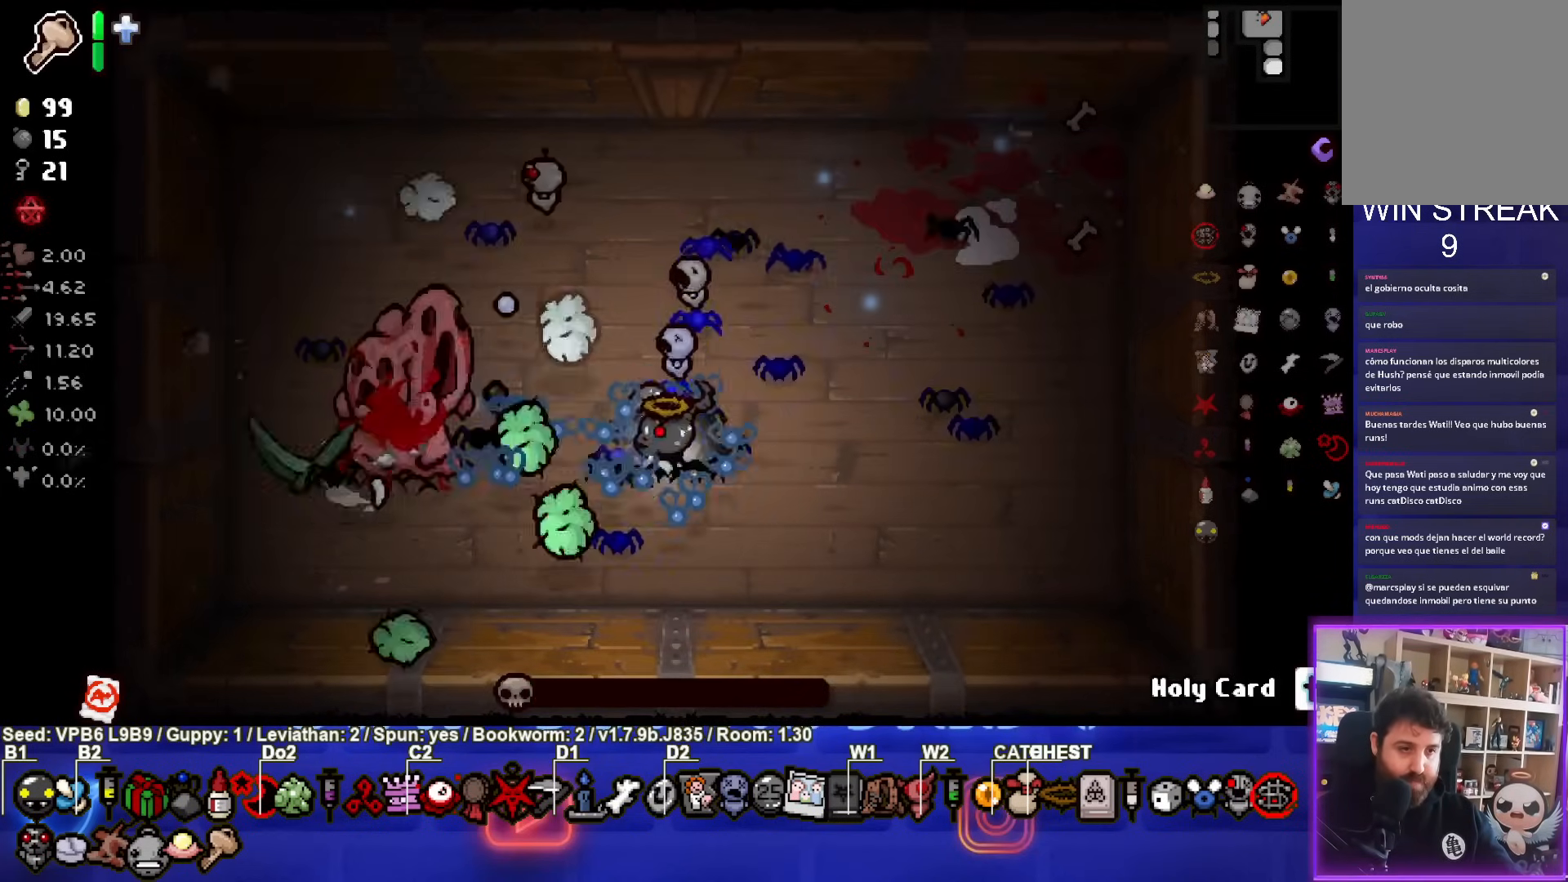
{"buttons": [], "left_stick": "center", "events": [[167, "left_stick", "right"], [283, "left_stick", "up-right"], [350, "SQUARE", "up"], [467, "left_stick", "center"]]}
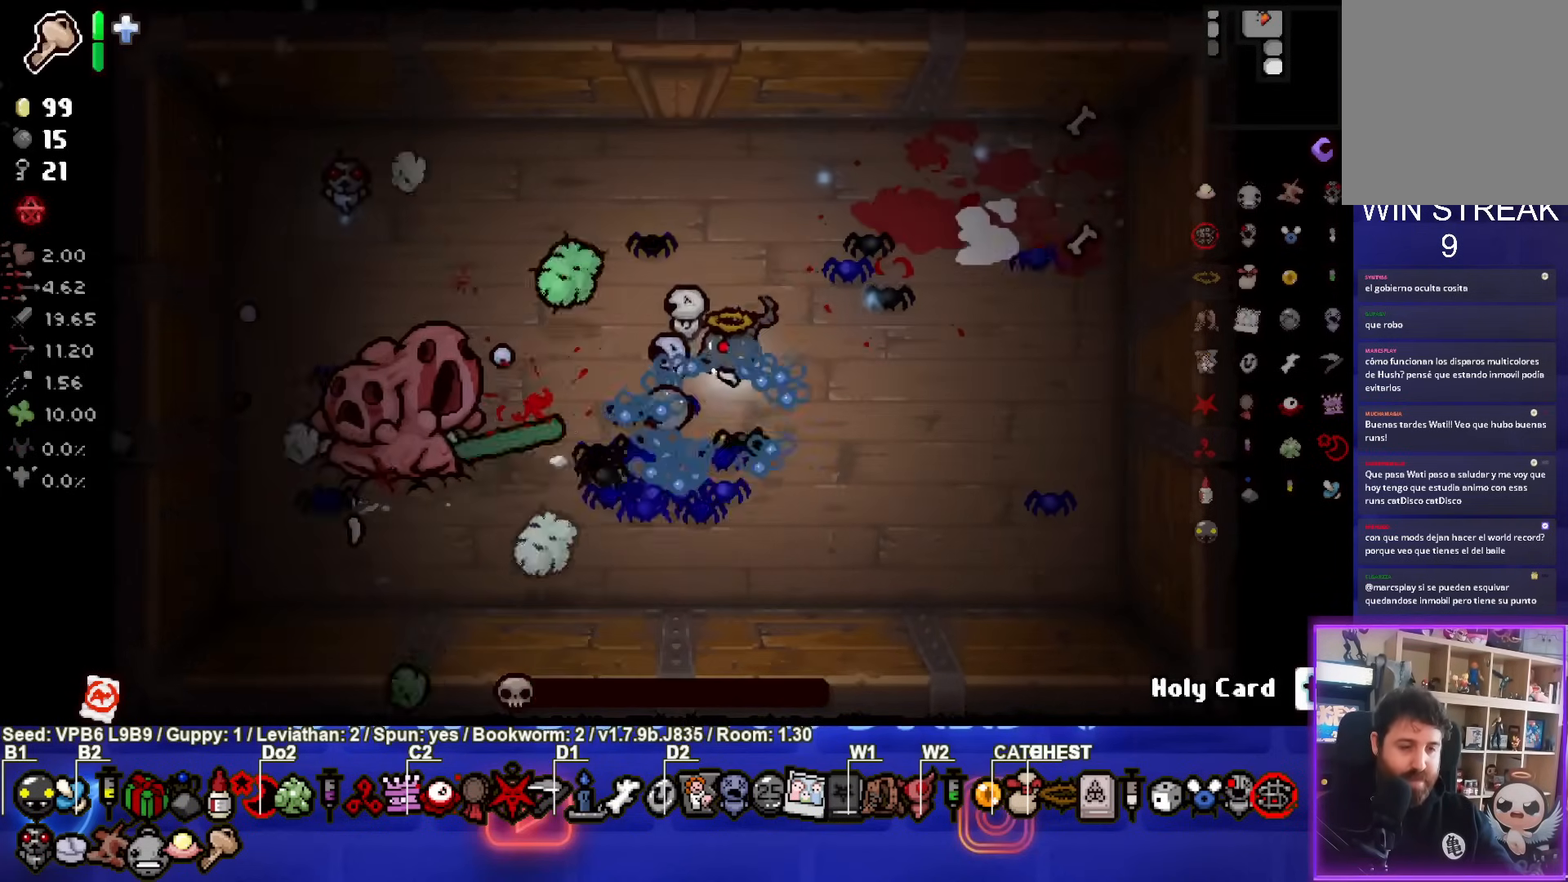
{"buttons": [], "left_stick": "center", "events": [[50, "left_stick", "up-right"], [317, "left_stick", "center"]]}
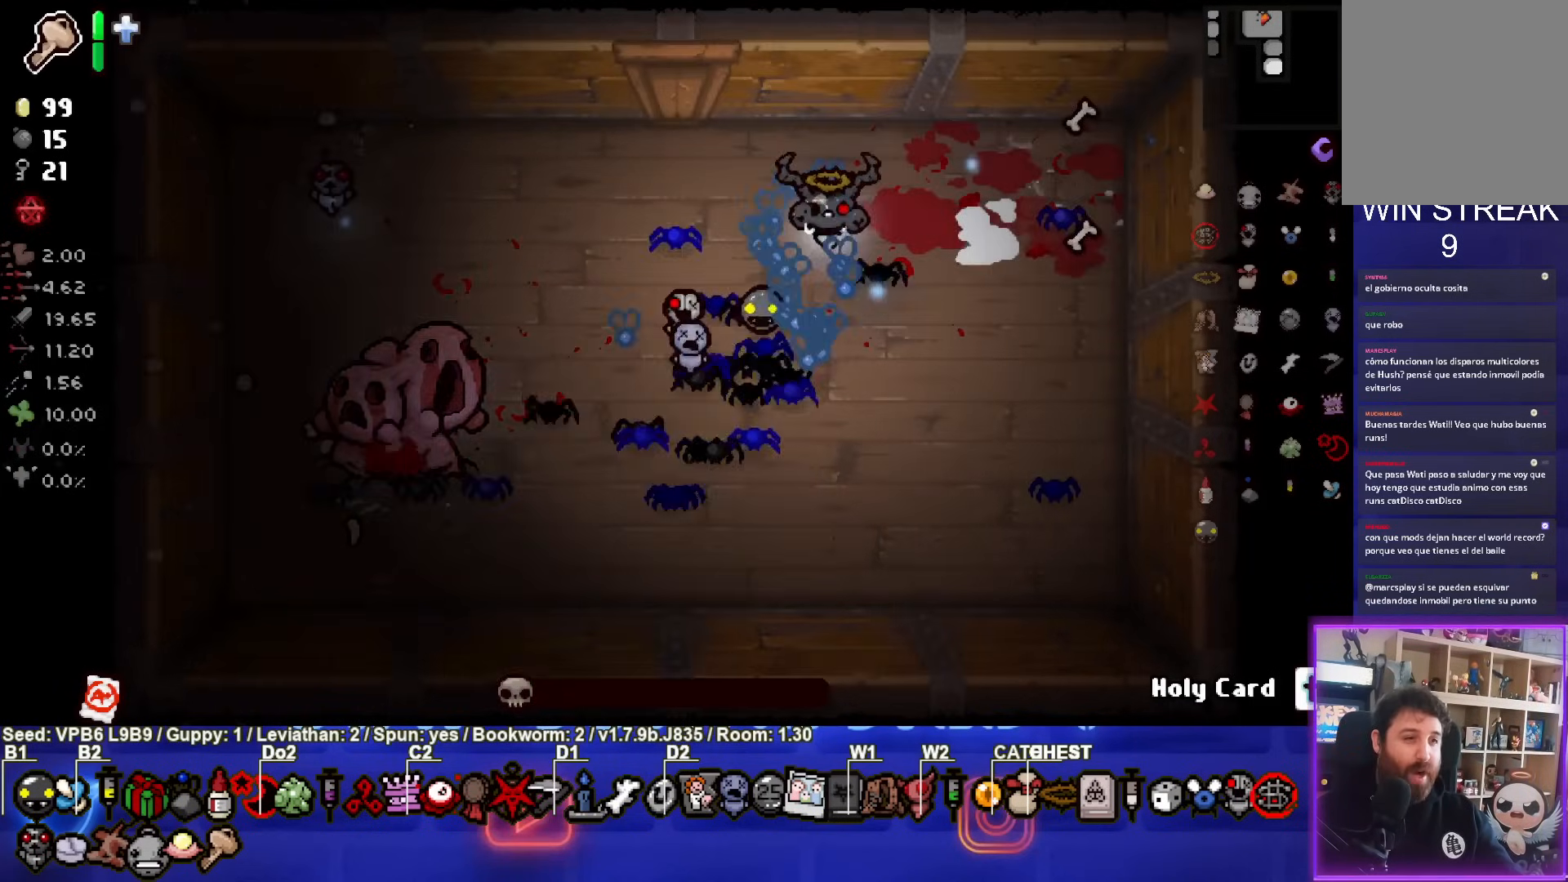
{"buttons": [], "left_stick": "center", "events": []}
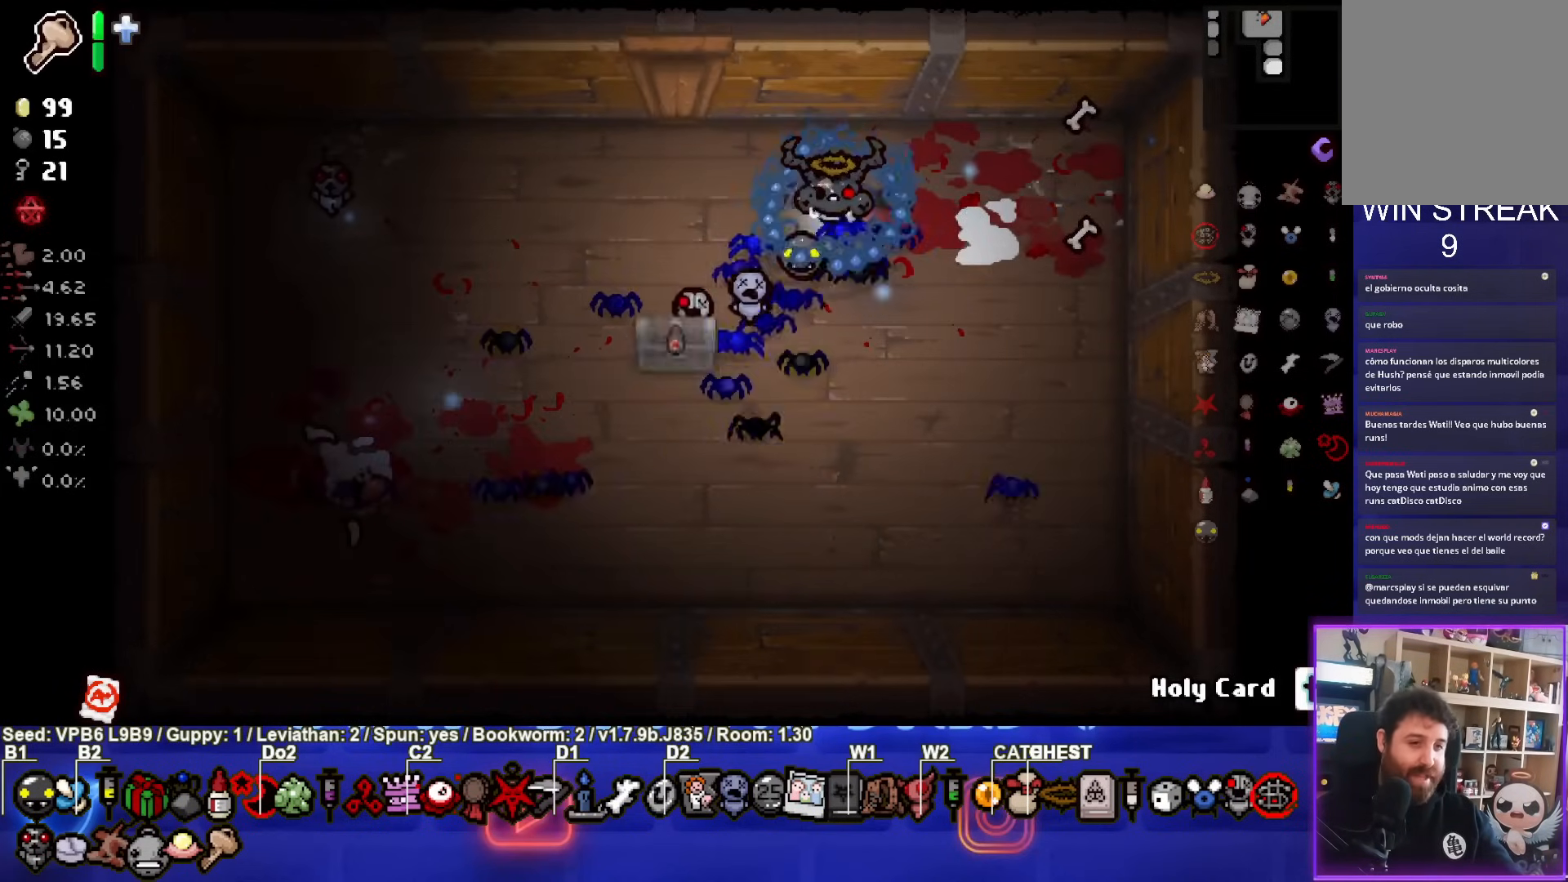
{"buttons": [], "left_stick": "center", "events": [[217, "left_stick", "left"], [383, "left_stick", "center"]]}
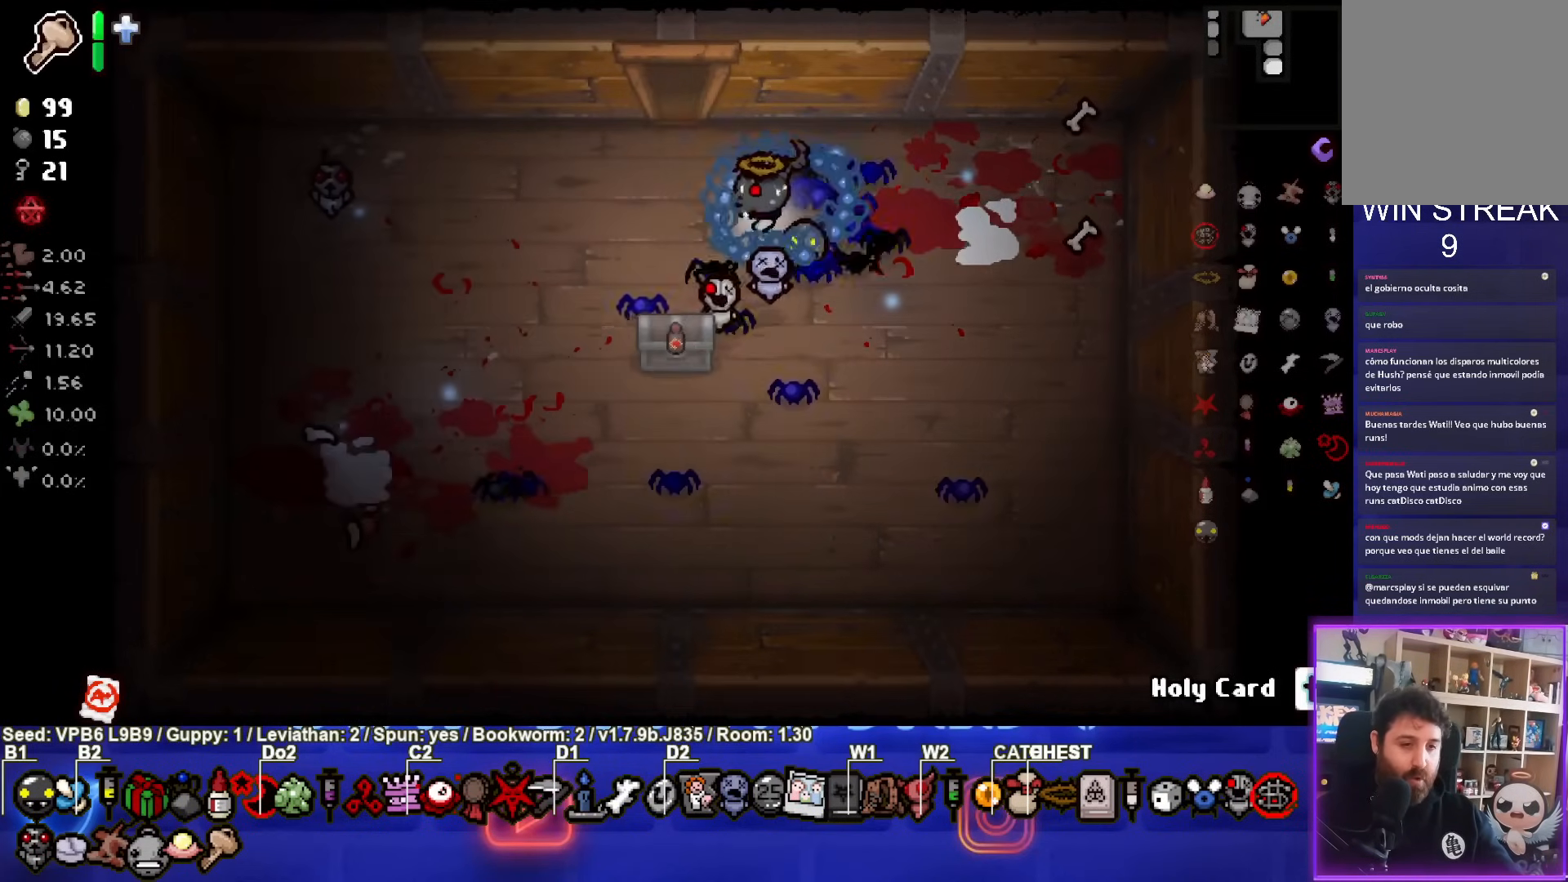
{"buttons": [], "left_stick": "up", "events": [[33, "left_stick", "down-left"], [283, "left_stick", "center"], [367, "left_stick", "up"]]}